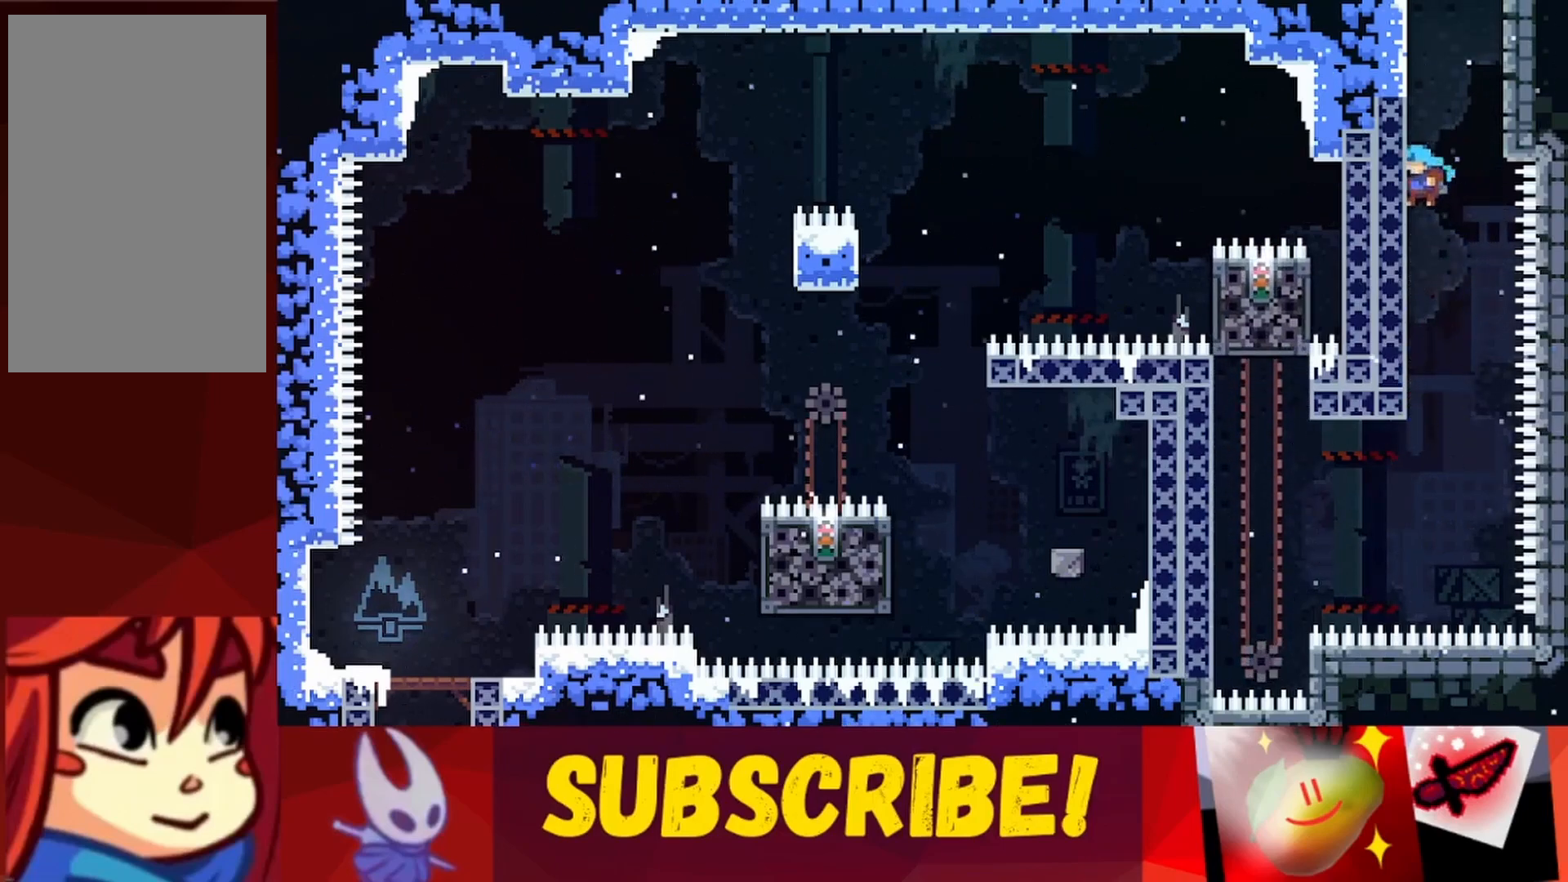
Gameplay with keyboard; each line is a JSON object with the keys held at the frame after it. "events" lists presses ("down") and releases ("up") of "dash", "down", "grab", "jump", "jump2", "left", "right" and "up" between this image and that frame as [ms after this image, input, new state], when the widget could be followed in between. No other keys are recorded. Mouse input is not recorded. Key names are as the overlay labels them; some are game actions (e.g. jump) rather than physical keys.
{"keys": ["jump", "left"], "events": [[17, "jump", "down"], [17, "right", "down"], [250, "left", "down"], [250, "right", "up"]]}
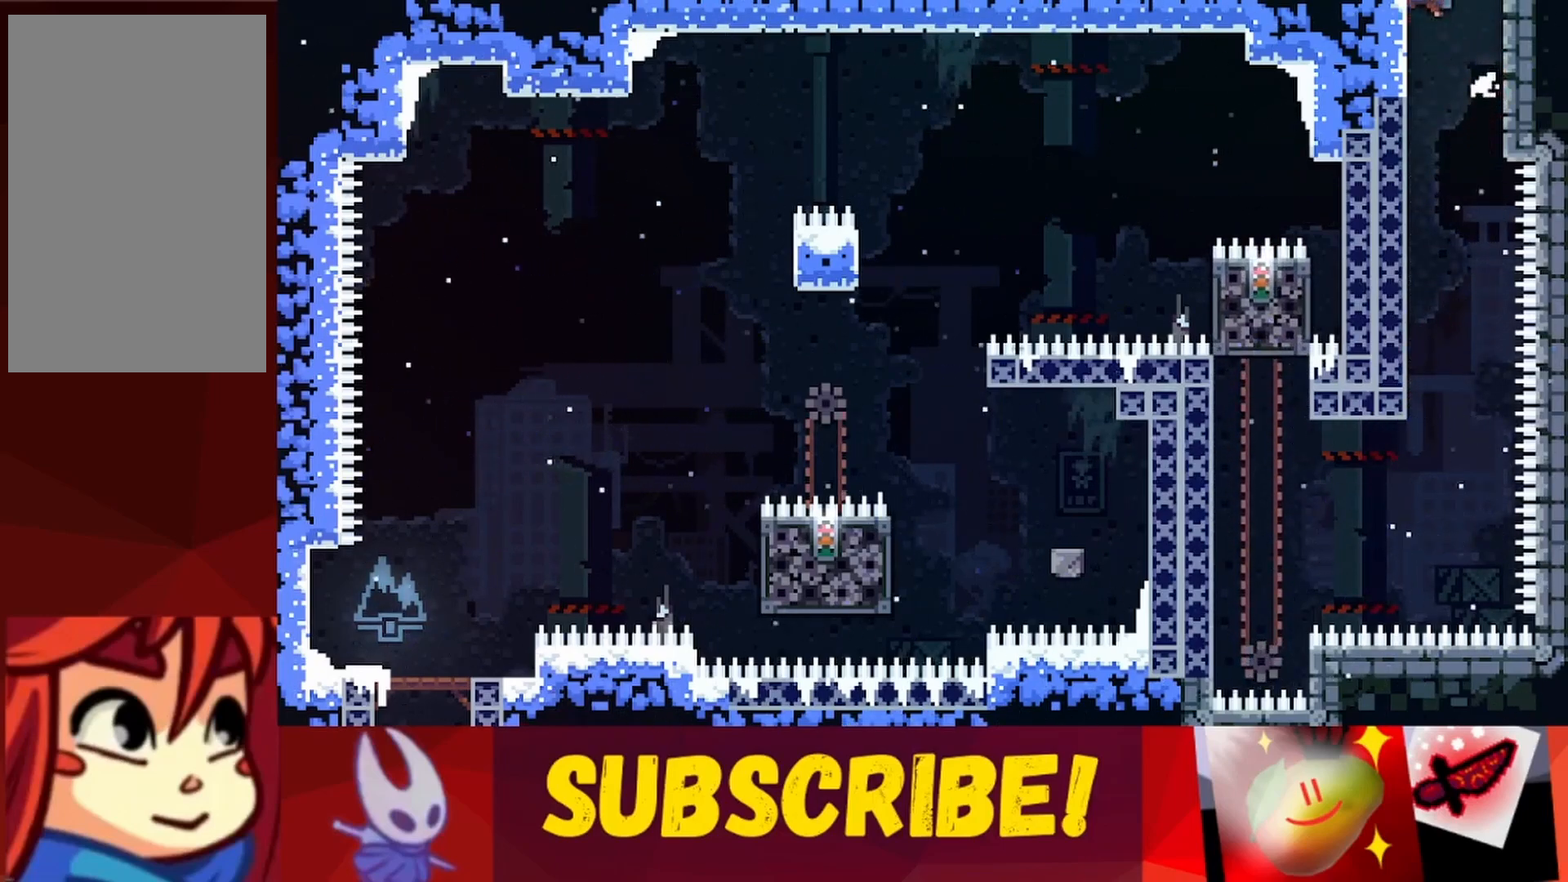
{"keys": [], "events": [[133, "left", "up"], [183, "right", "down"], [317, "jump", "up"], [317, "right", "up"]]}
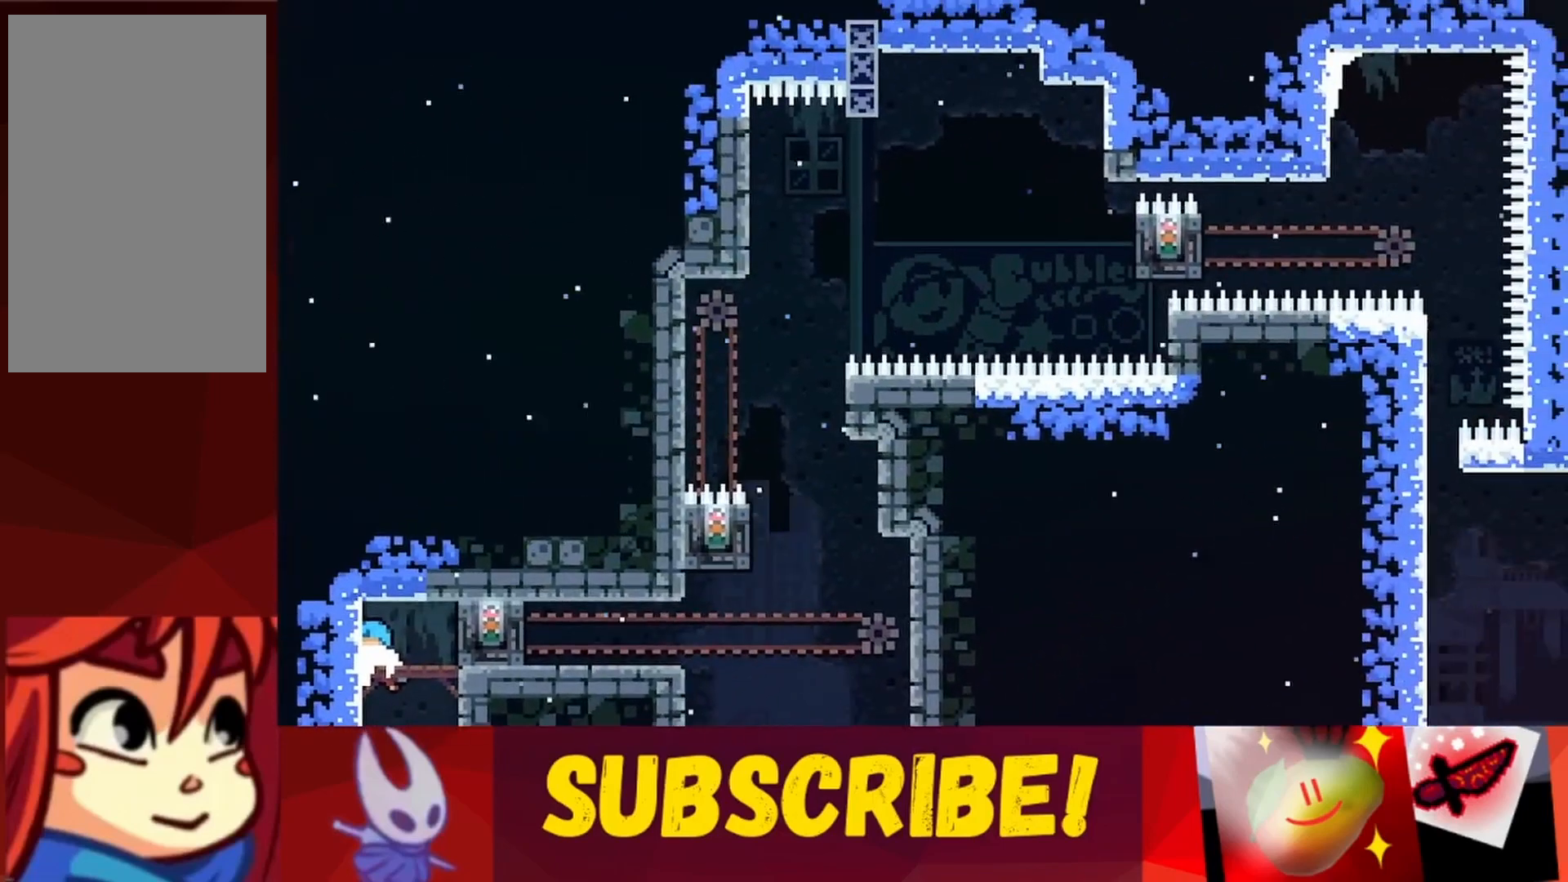
{"keys": ["right"], "events": [[183, "right", "down"]]}
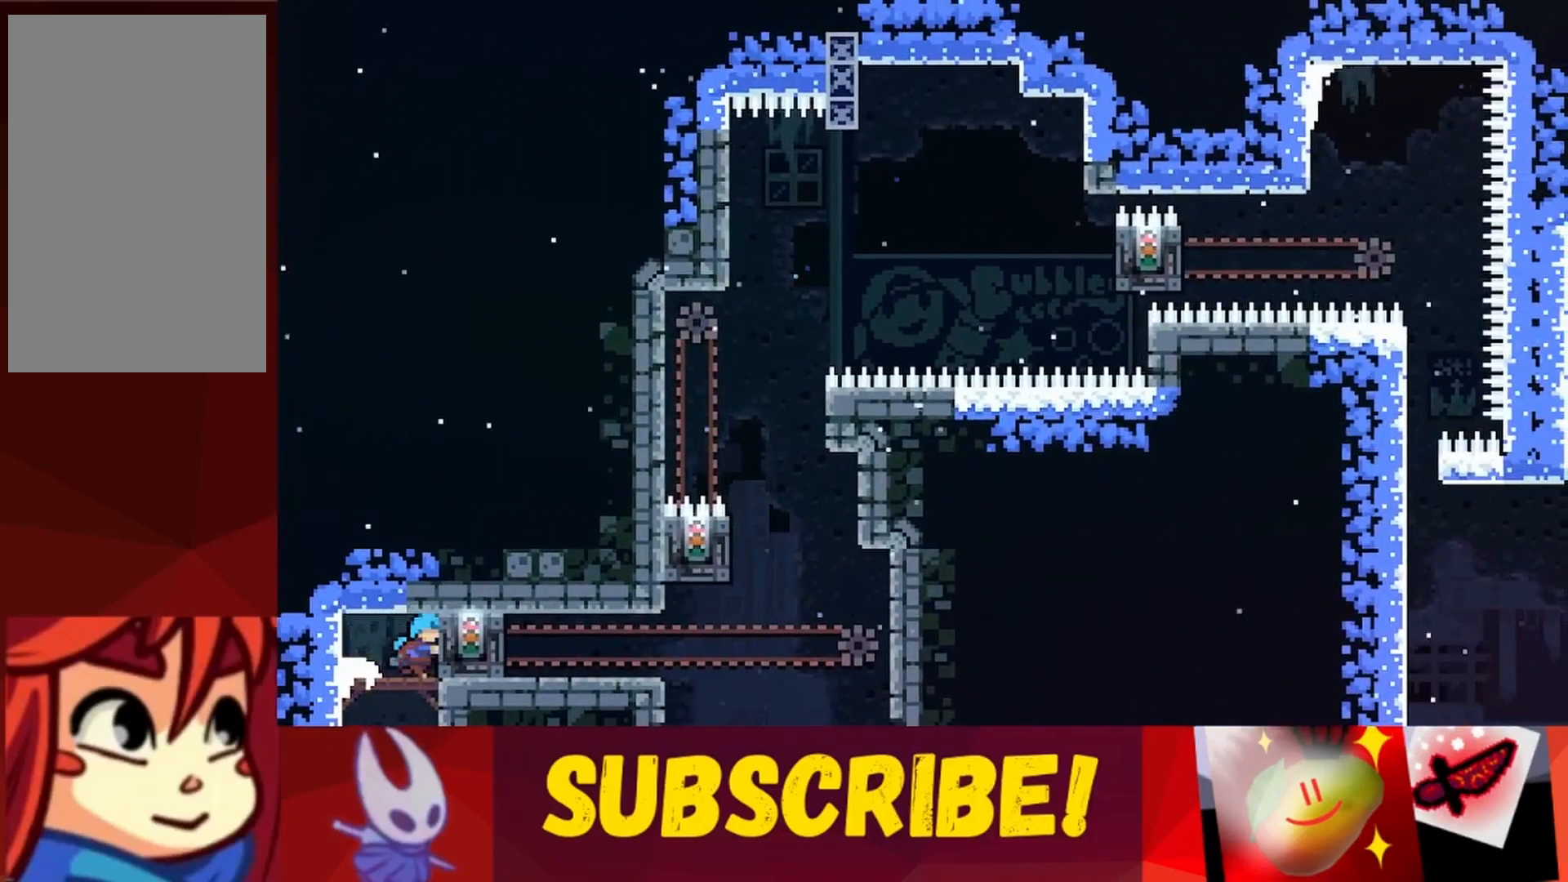
{"keys": [], "events": [[117, "grab", "down"], [167, "right", "up"], [483, "grab", "up"]]}
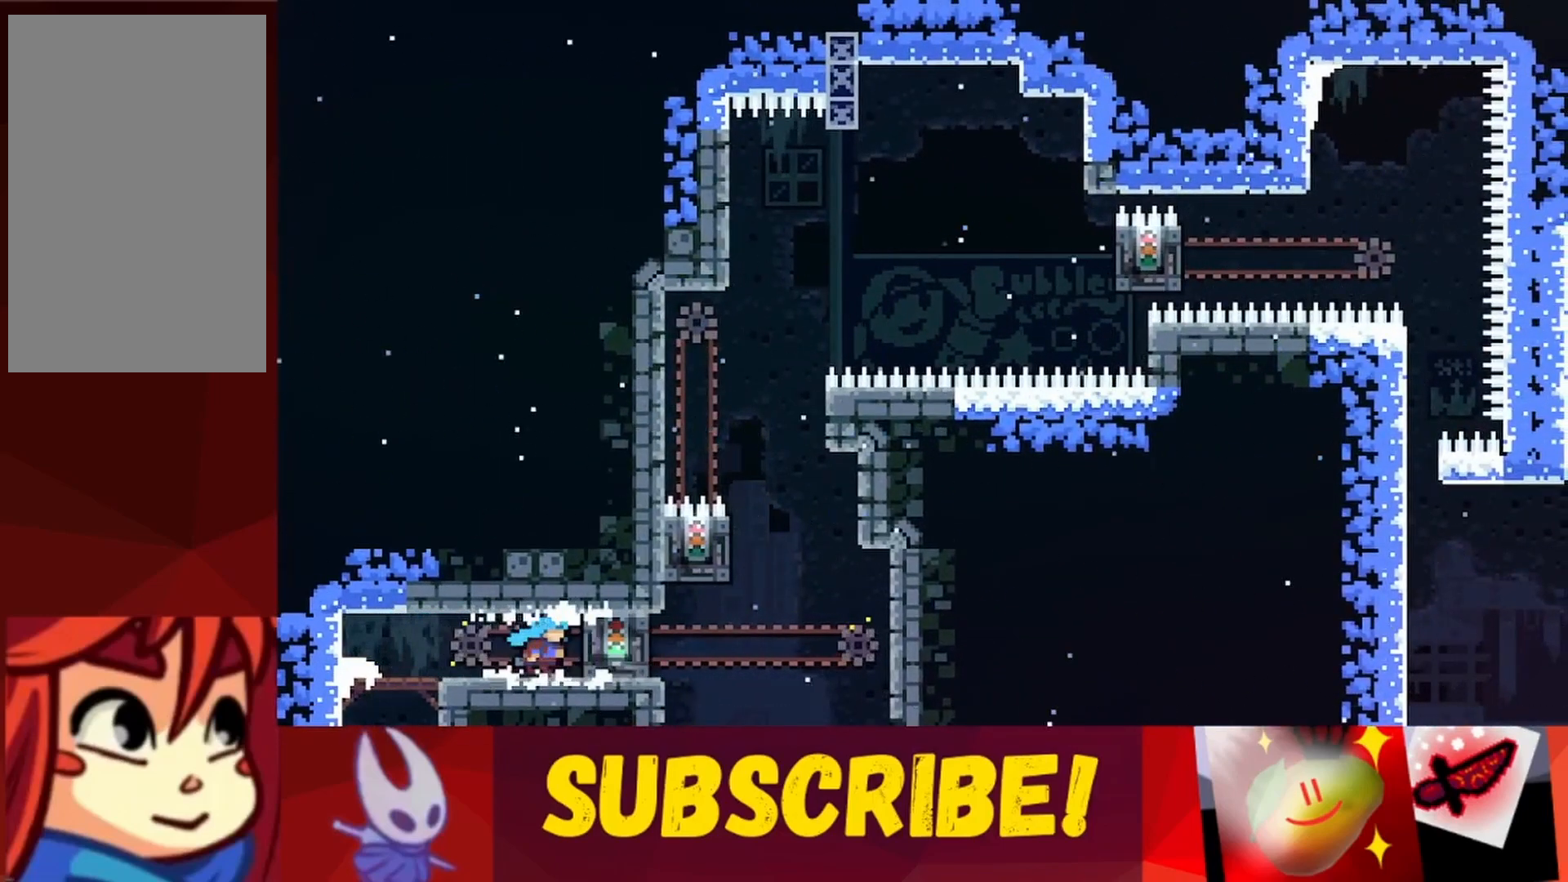
{"keys": ["jump", "right"], "events": [[83, "right", "down"], [217, "right", "up"], [367, "right", "down"], [500, "jump", "down"]]}
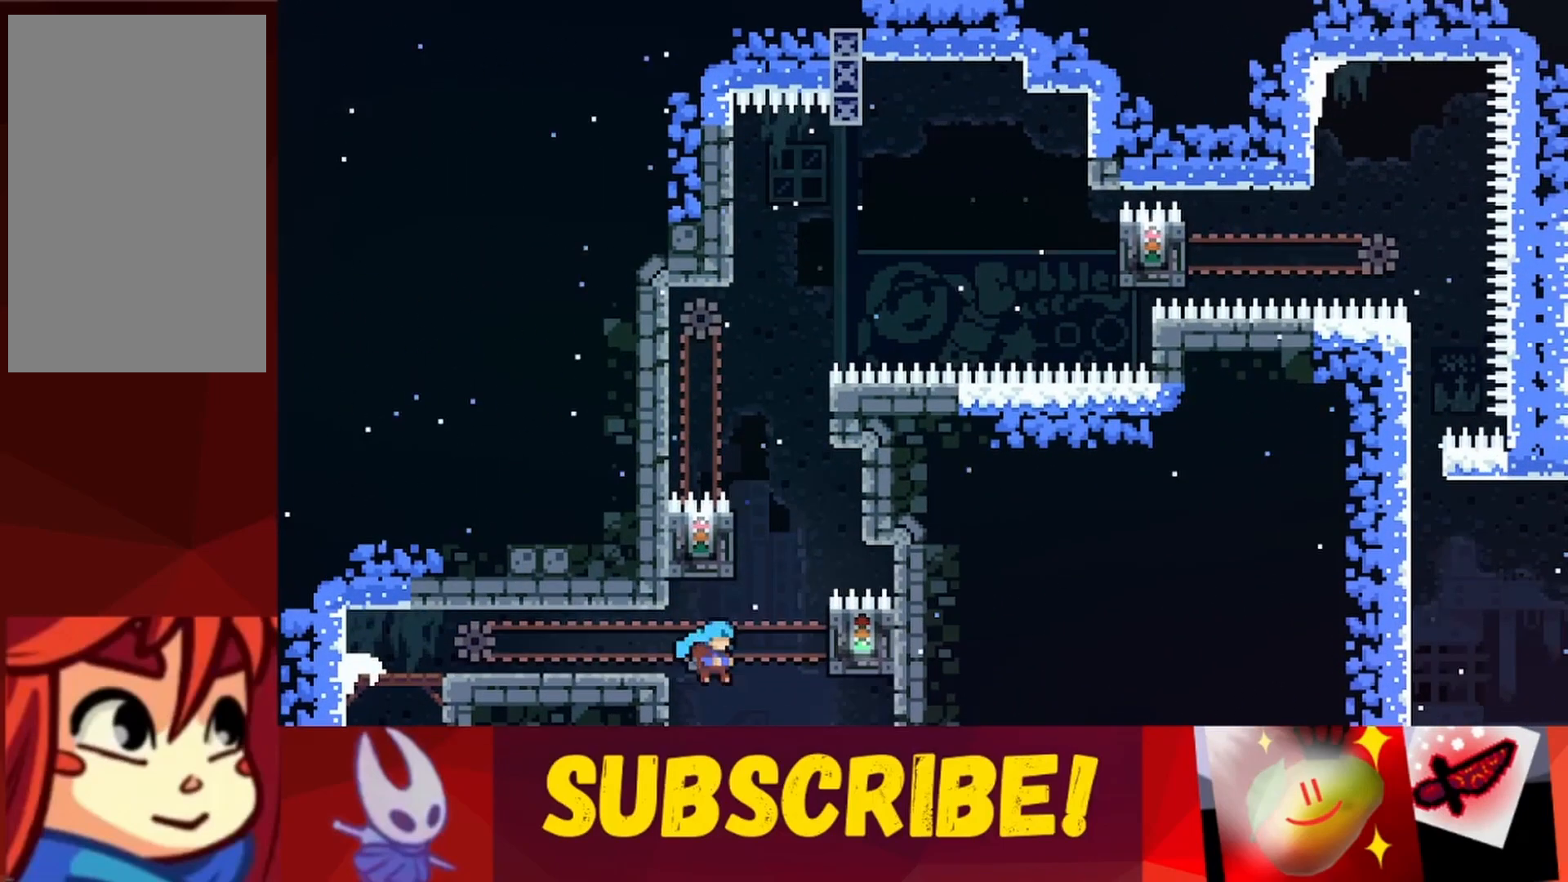
{"keys": ["left", "up"], "events": [[50, "up", "down"], [283, "jump", "up"], [383, "left", "down"], [383, "right", "up"]]}
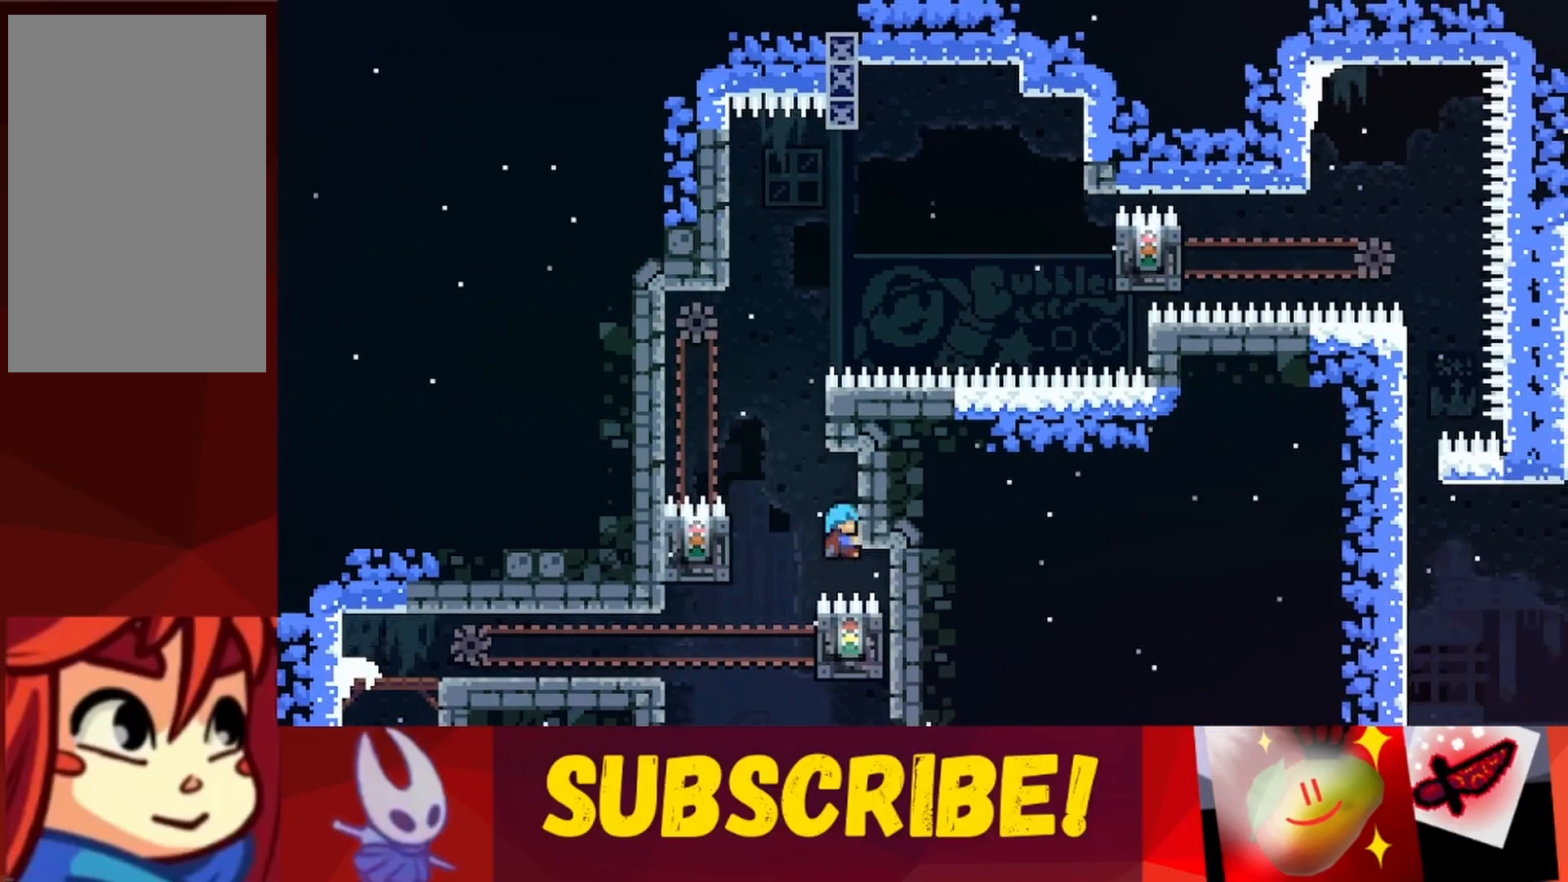
{"keys": ["grab"], "events": [[67, "left", "up"], [117, "up", "up"], [300, "grab", "down"], [300, "up", "down"], [483, "up", "up"]]}
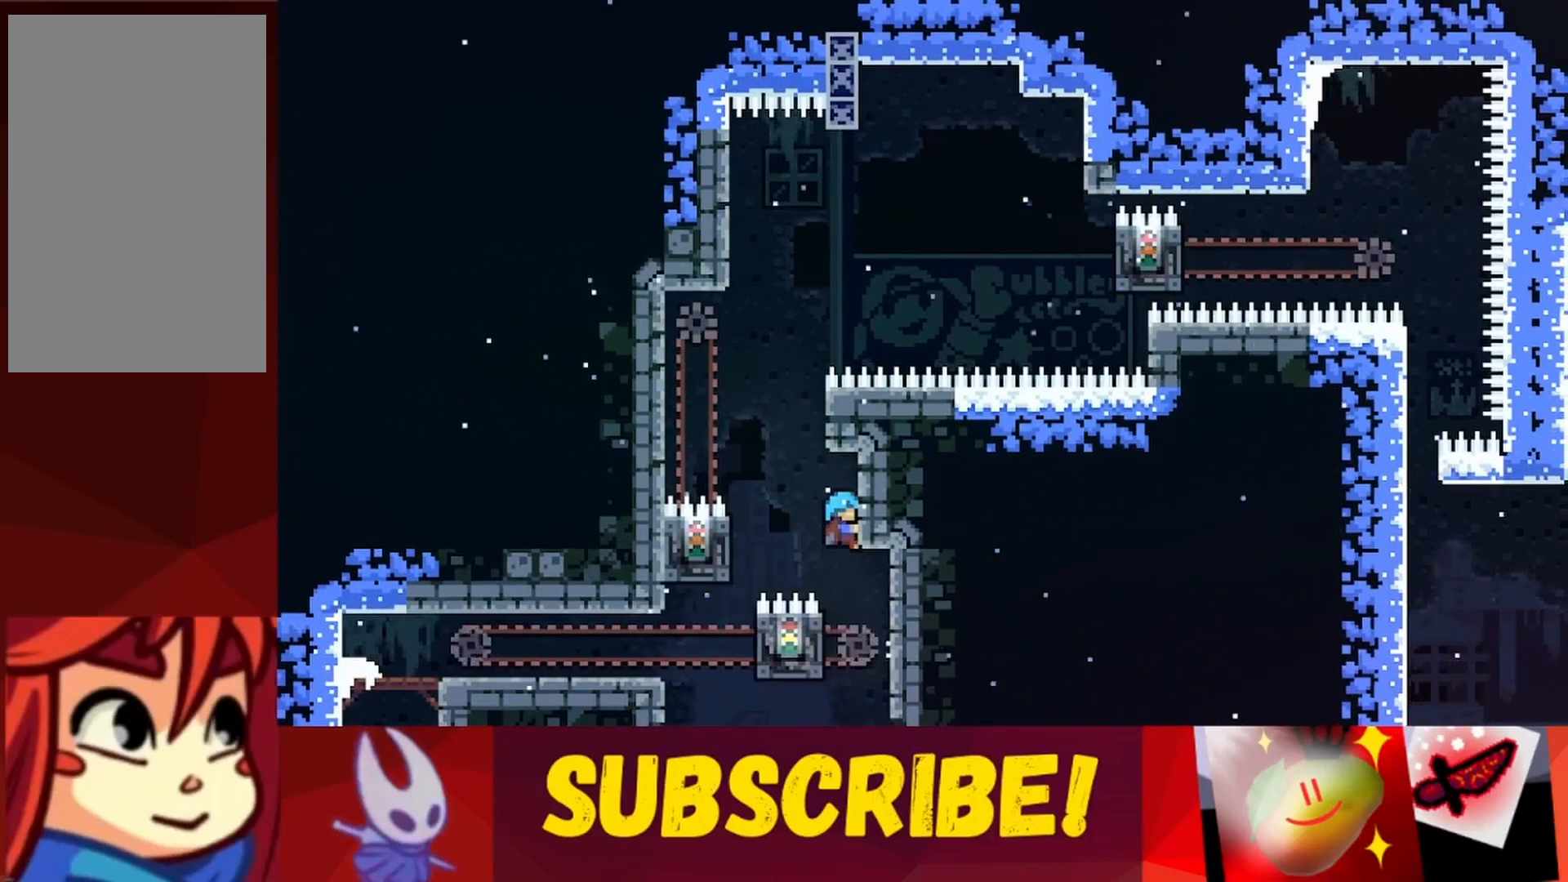
{"keys": ["left"], "events": [[217, "grab", "up"], [317, "jump", "down"], [317, "left", "down"], [417, "jump", "up"]]}
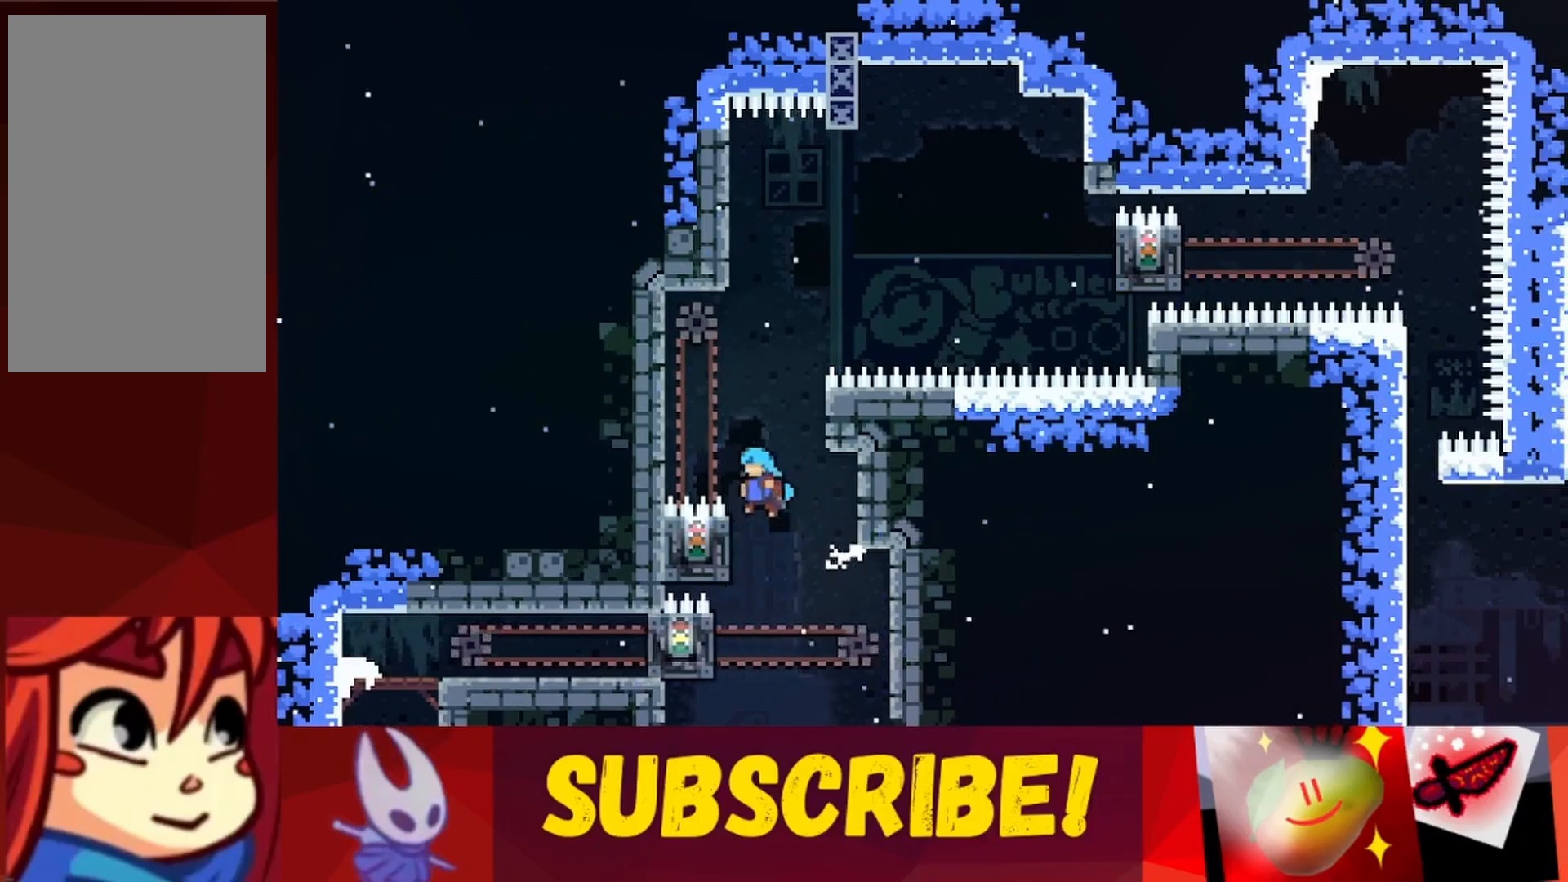
{"keys": ["grab"], "events": [[150, "grab", "down"], [150, "left", "up"]]}
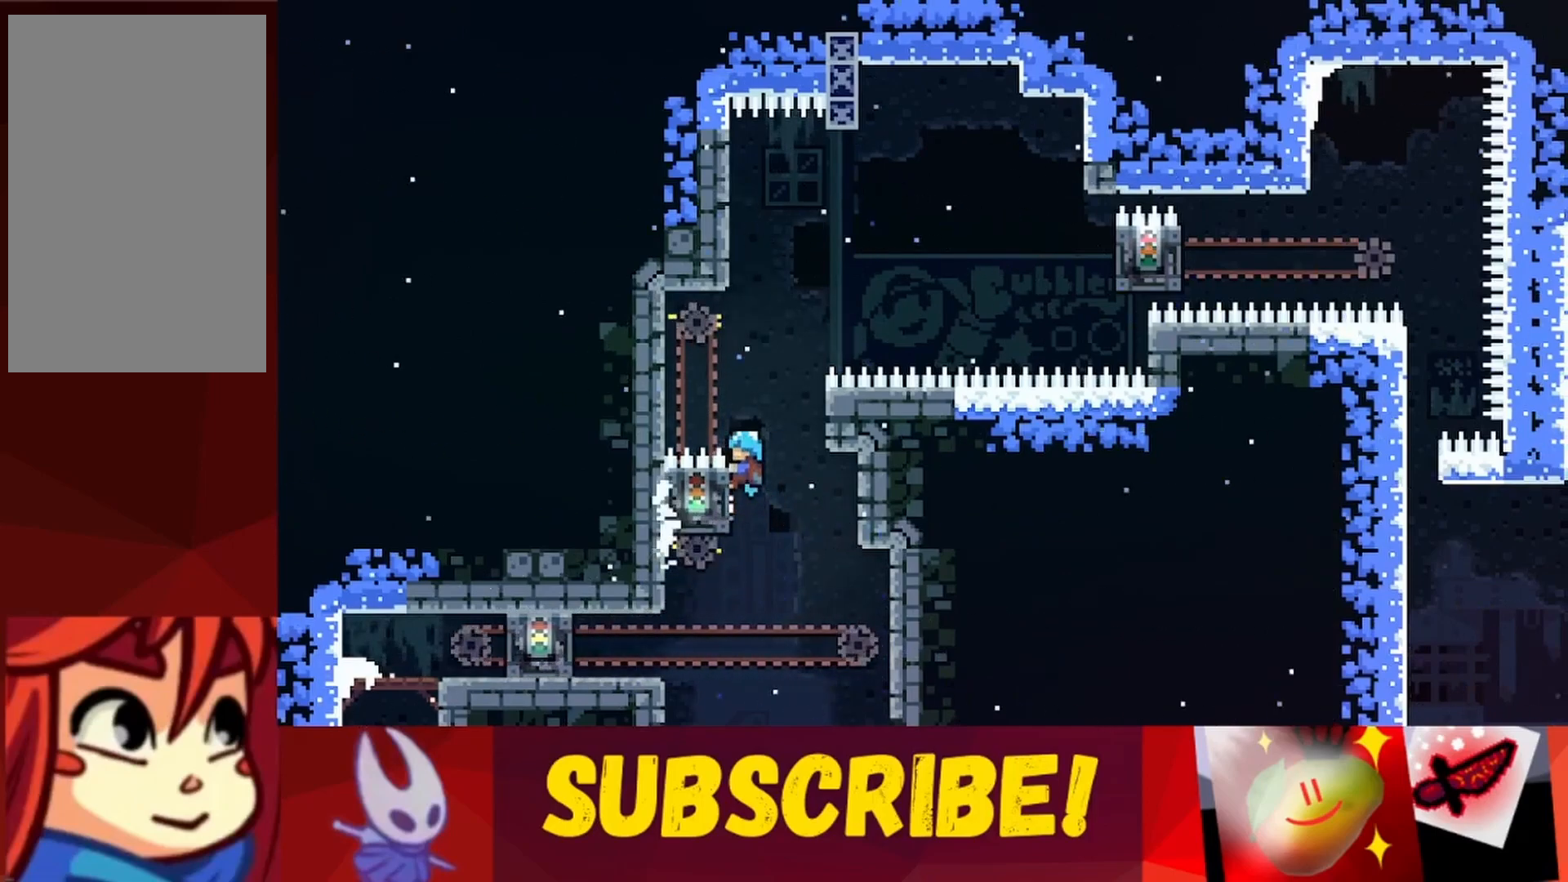
{"keys": ["left"], "events": [[117, "grab", "up"], [117, "right", "down"], [167, "jump", "down"], [250, "right", "up"], [300, "jump", "up"], [433, "left", "down"]]}
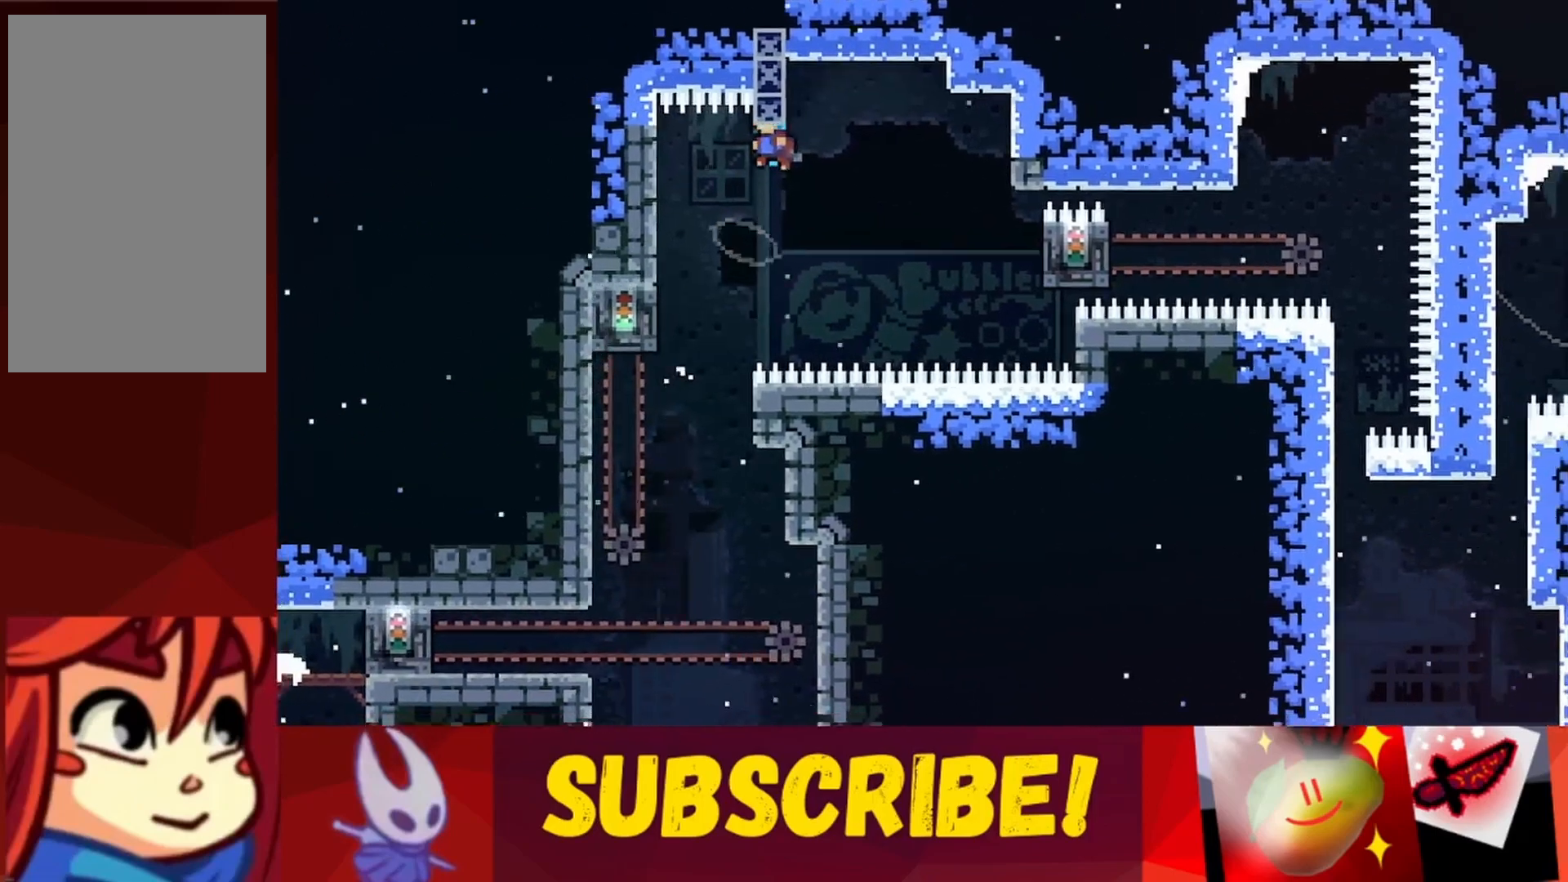
{"keys": ["left"], "events": [[83, "left", "up"], [183, "left", "down"], [317, "left", "up"], [450, "left", "down"]]}
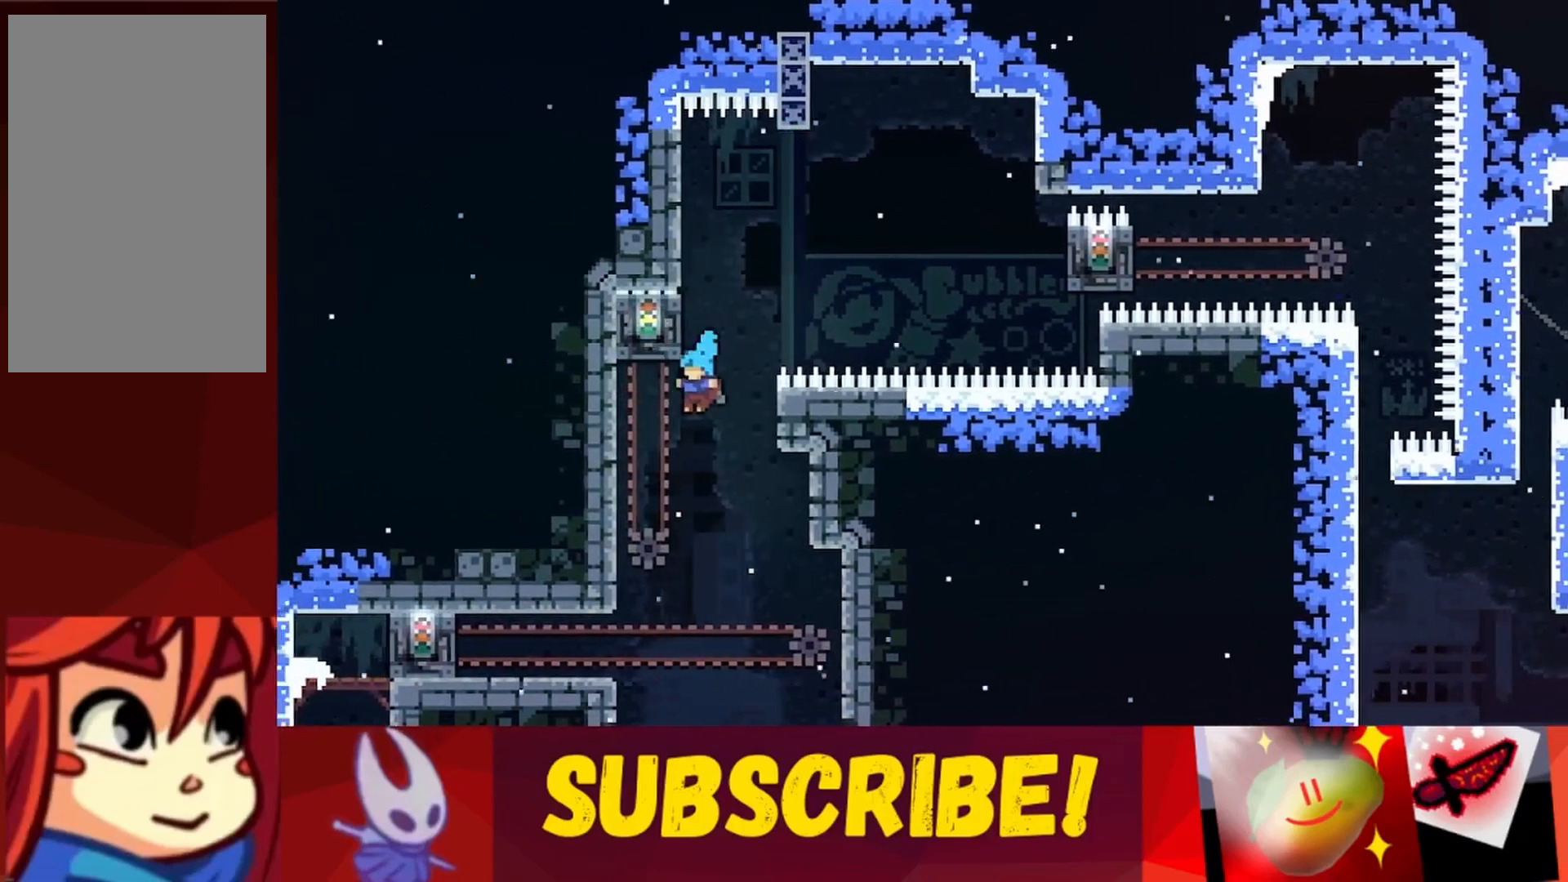
{"keys": [], "events": [[233, "left", "up"]]}
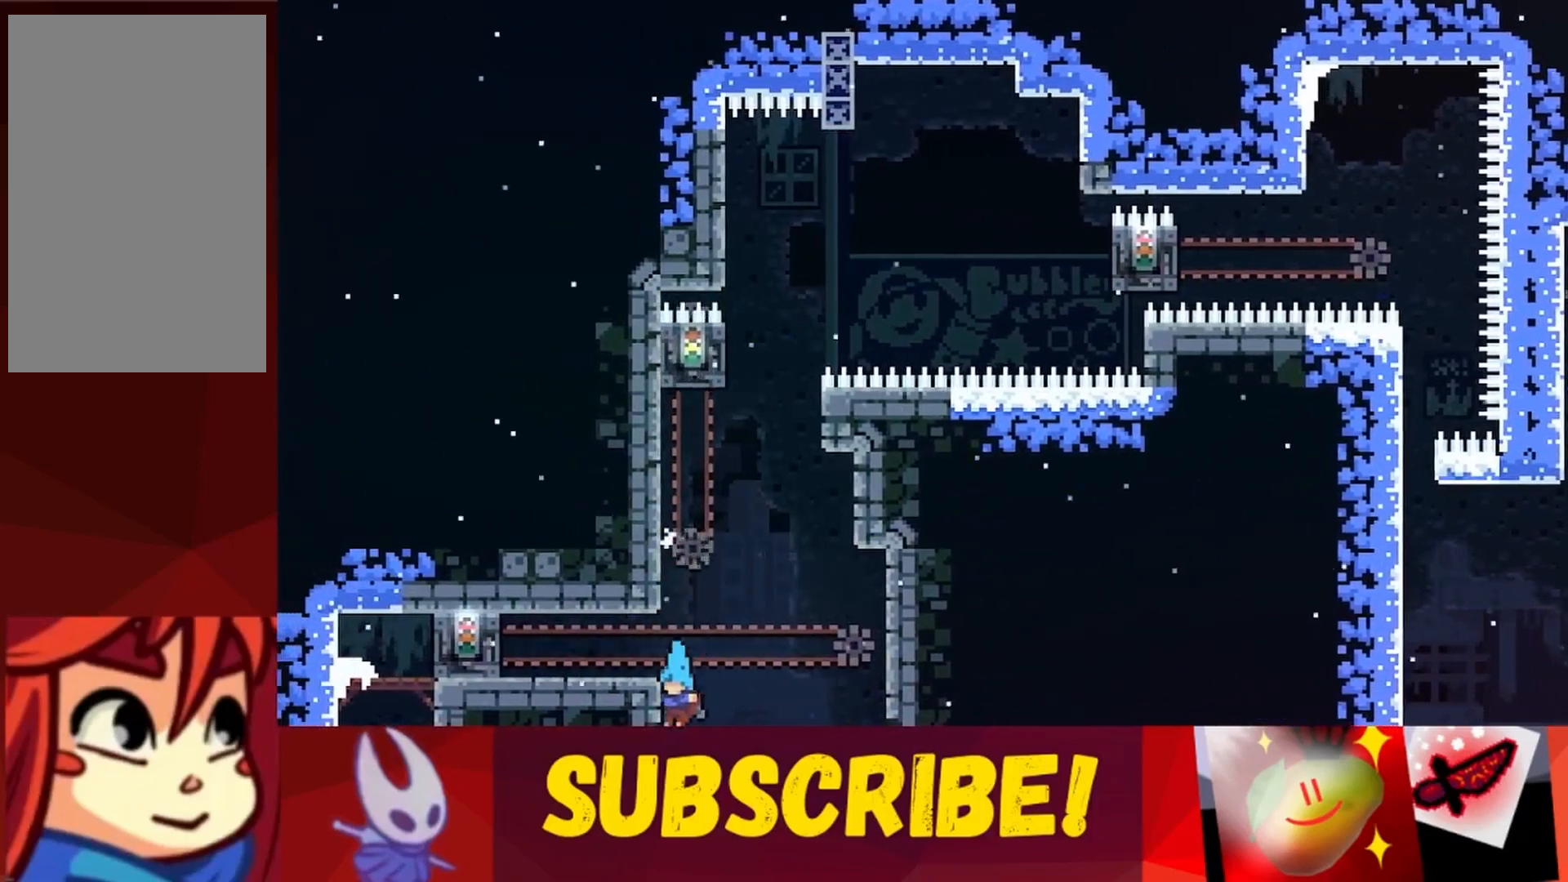
{"keys": ["left", "up"], "events": [[67, "left", "down"], [250, "up", "down"]]}
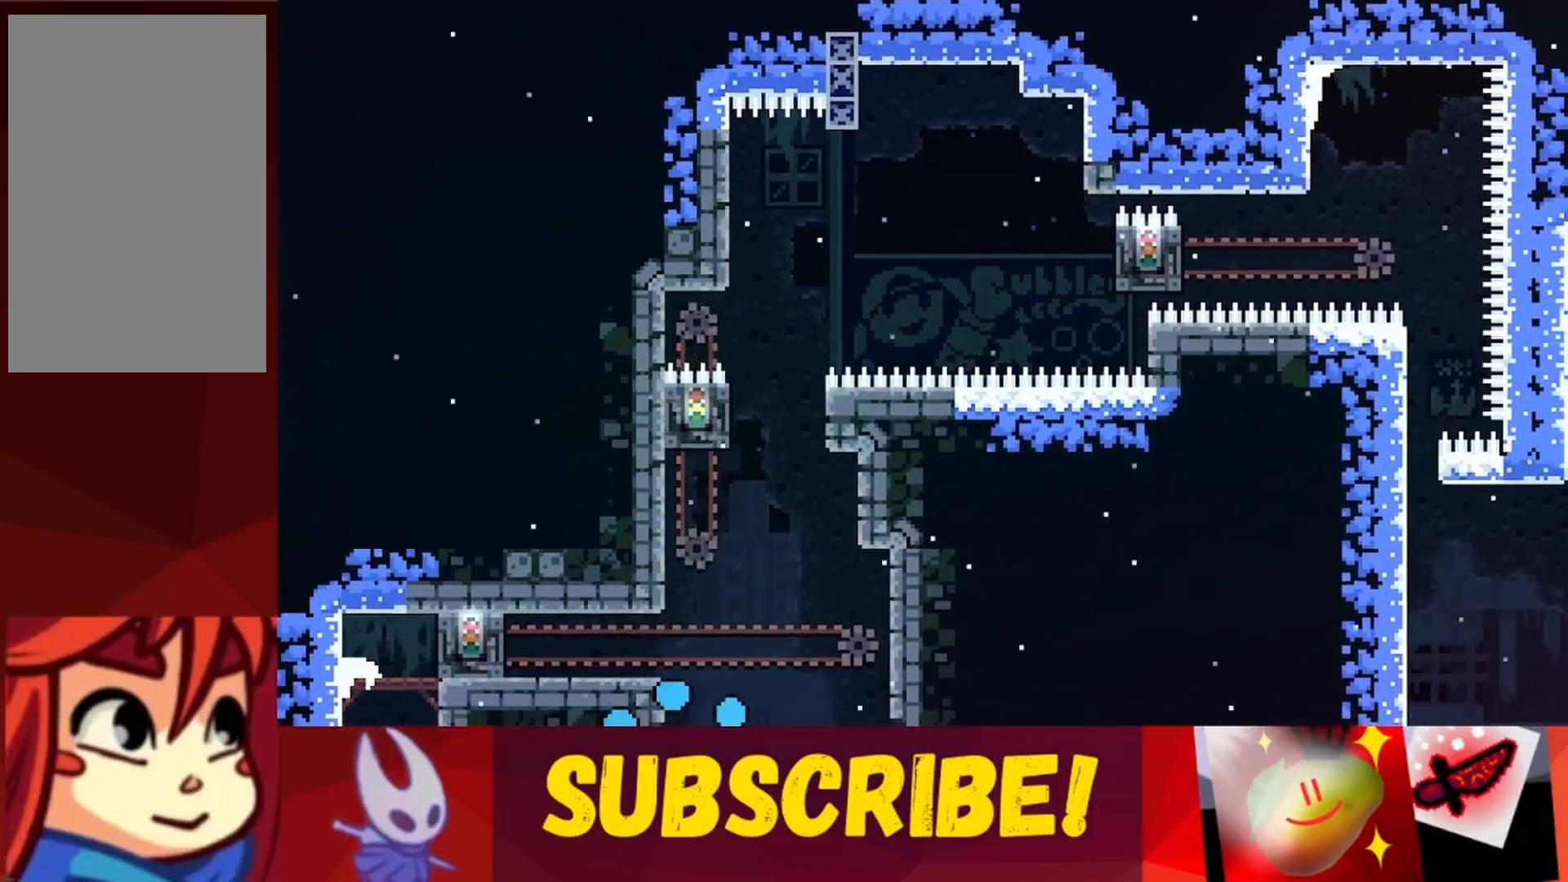
{"keys": [], "events": [[33, "left", "up"], [33, "up", "up"]]}
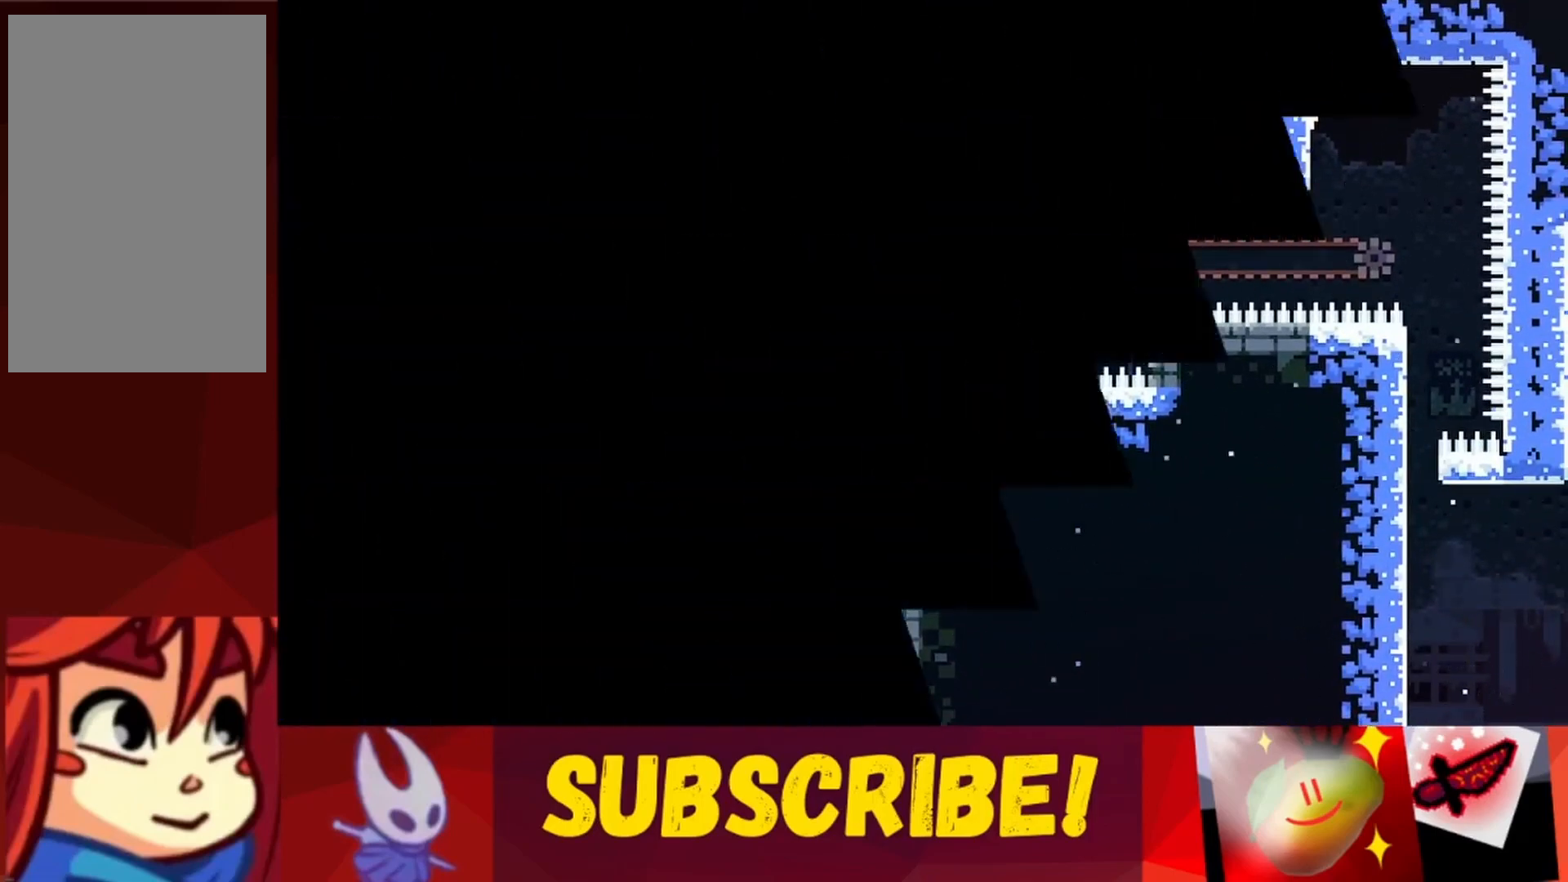
{"keys": [], "events": []}
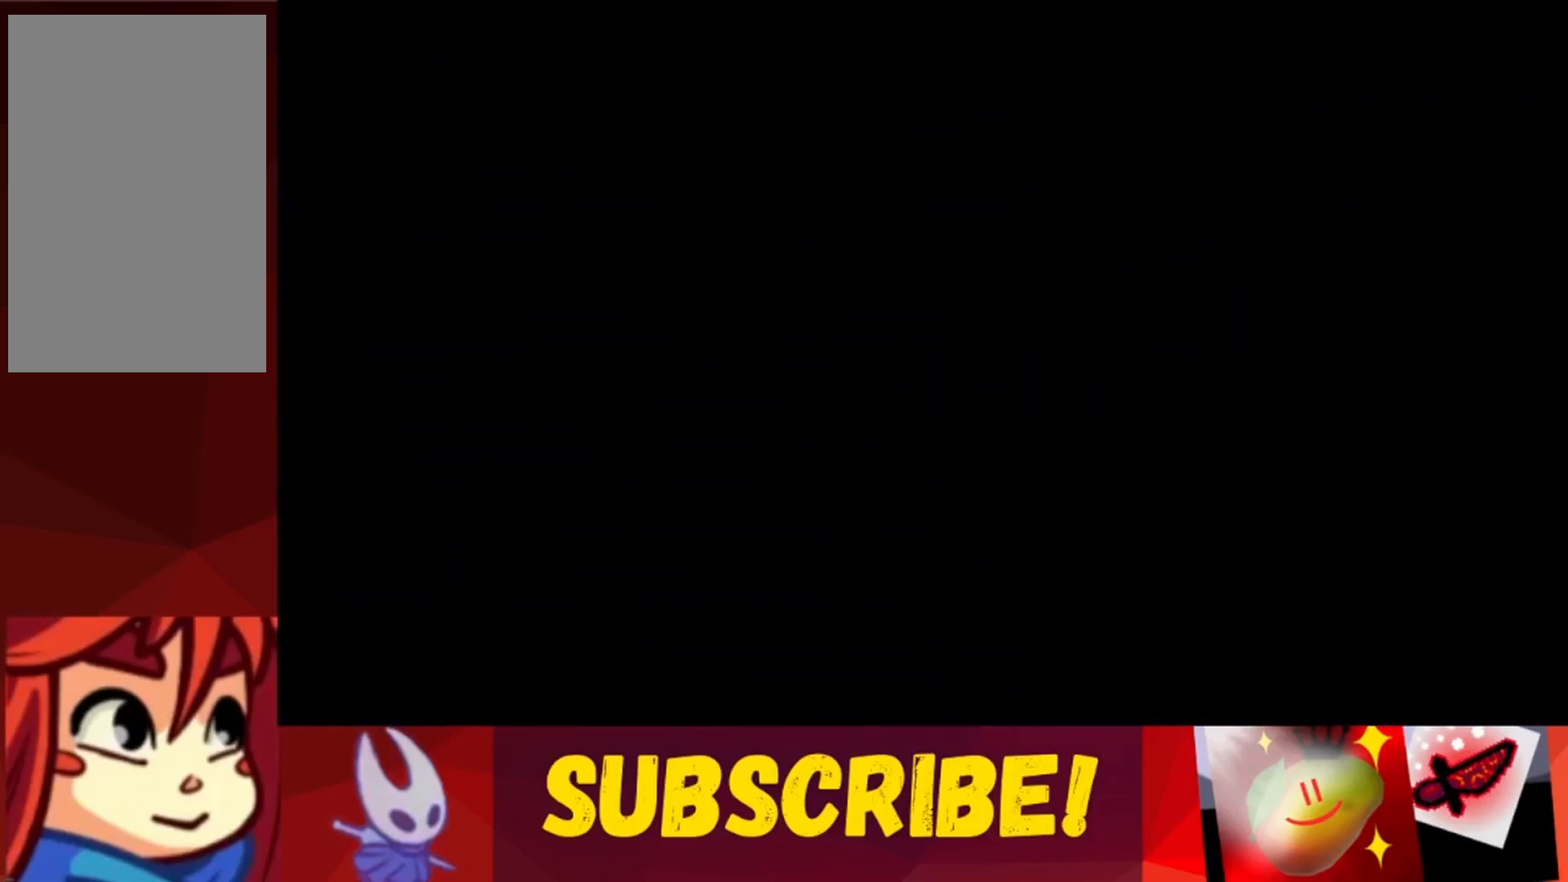
{"keys": ["right"], "events": [[117, "right", "down"]]}
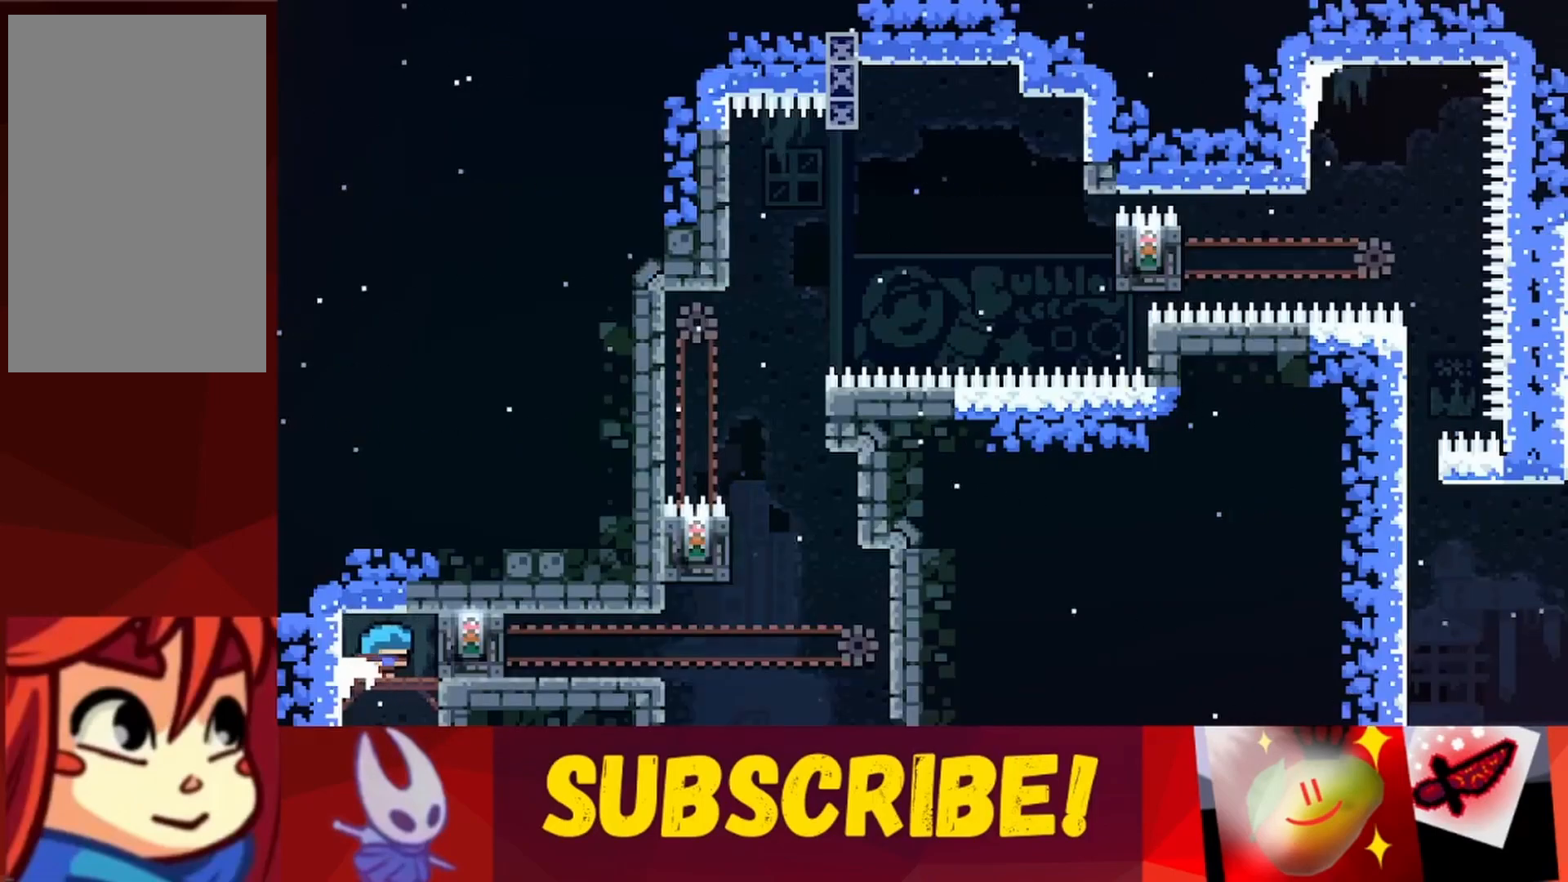
{"keys": [], "events": [[267, "grab", "down"], [367, "right", "up"], [500, "grab", "up"]]}
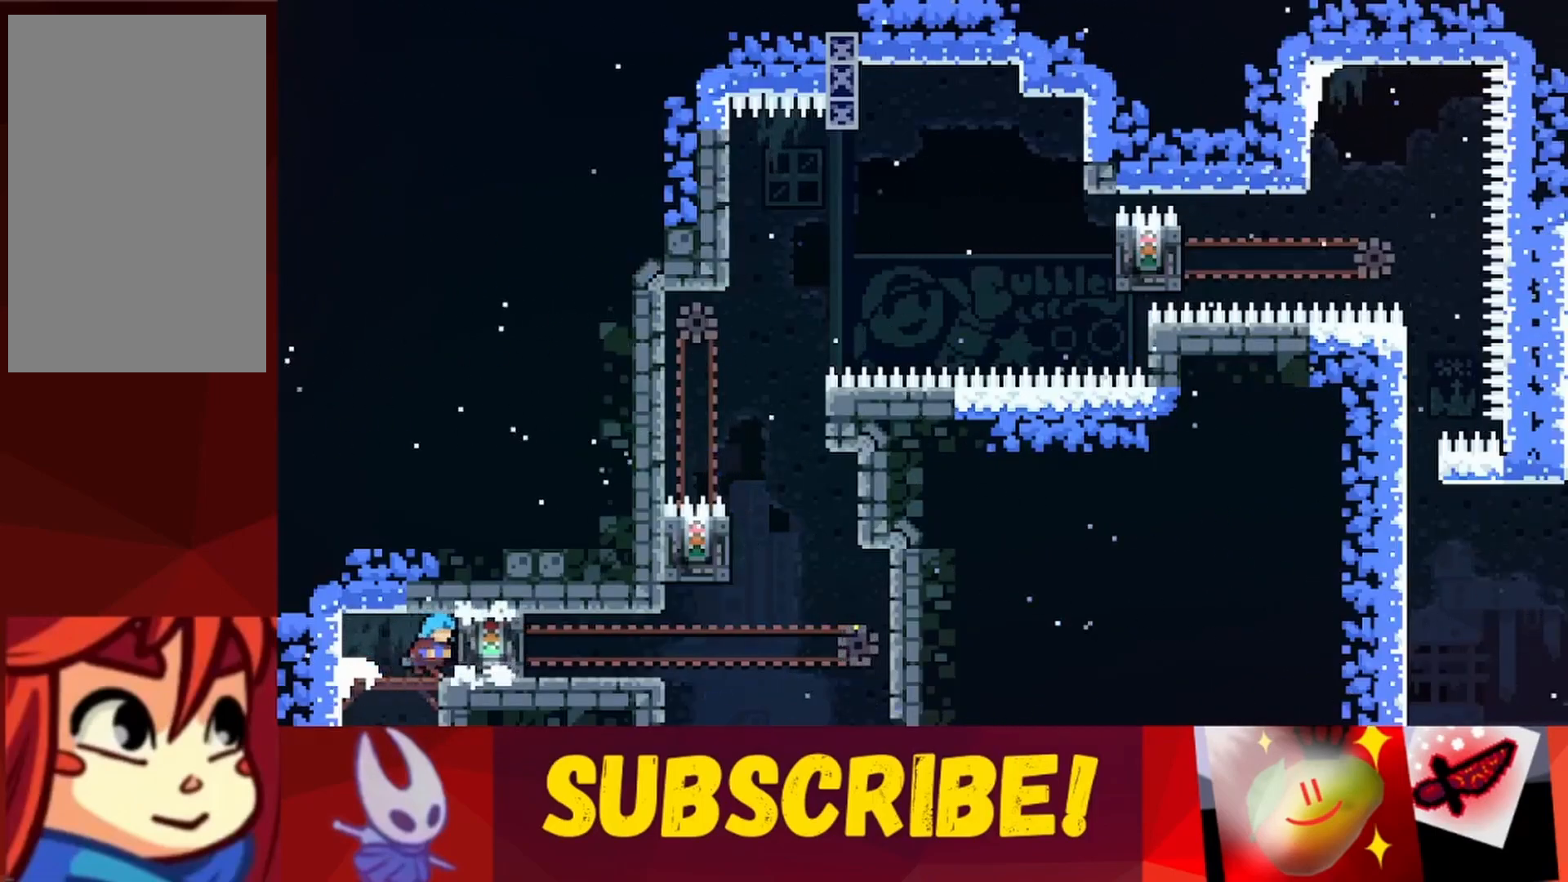
{"keys": [], "events": [[100, "right", "down"], [383, "right", "up"]]}
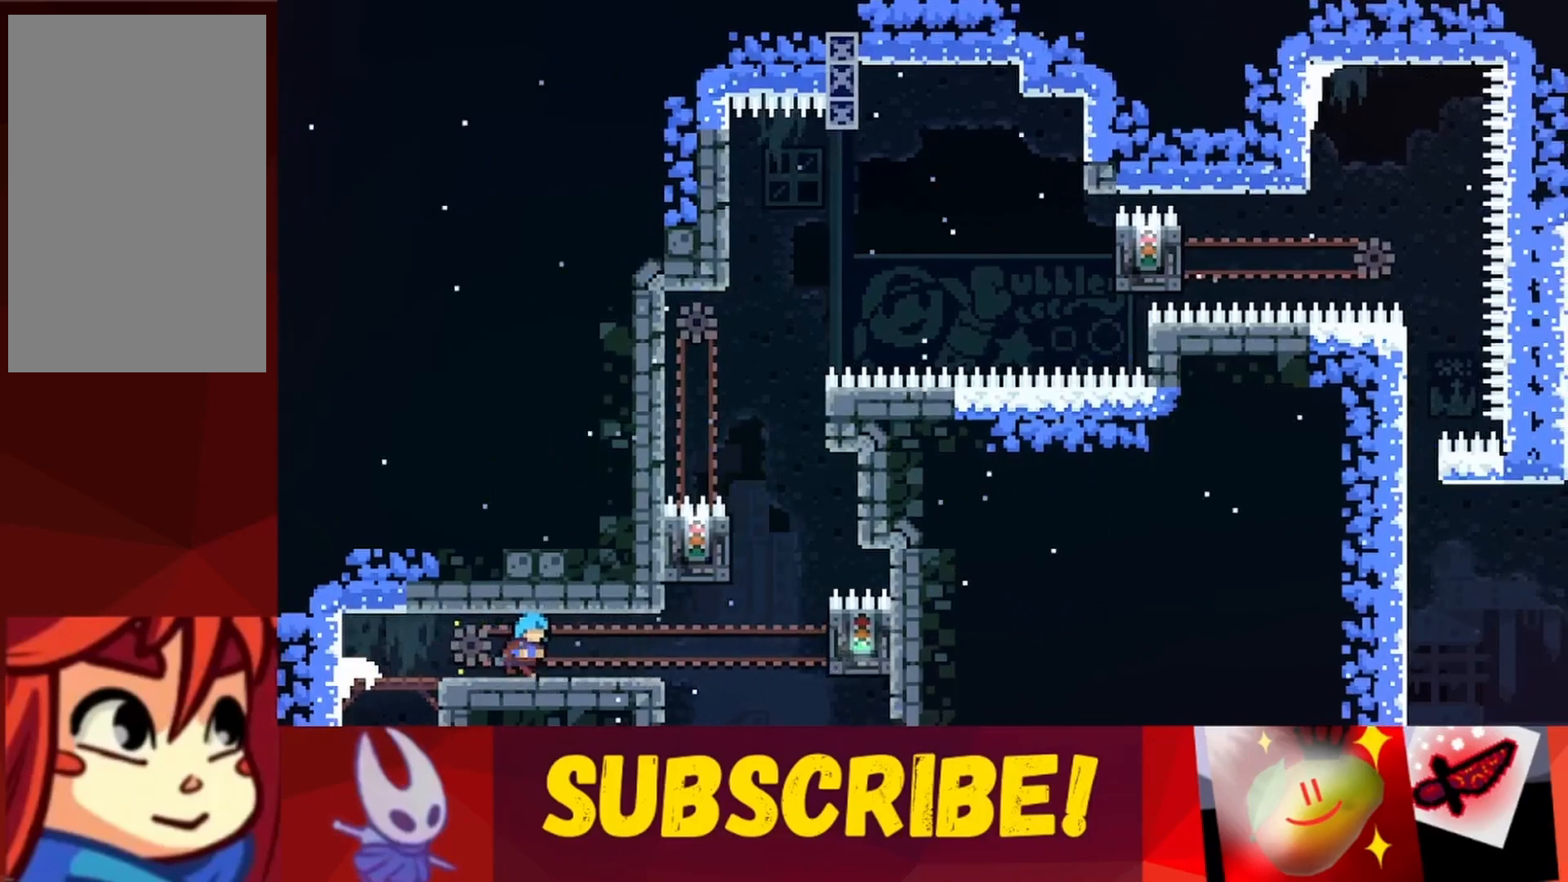
{"keys": ["right"], "events": [[17, "right", "down"]]}
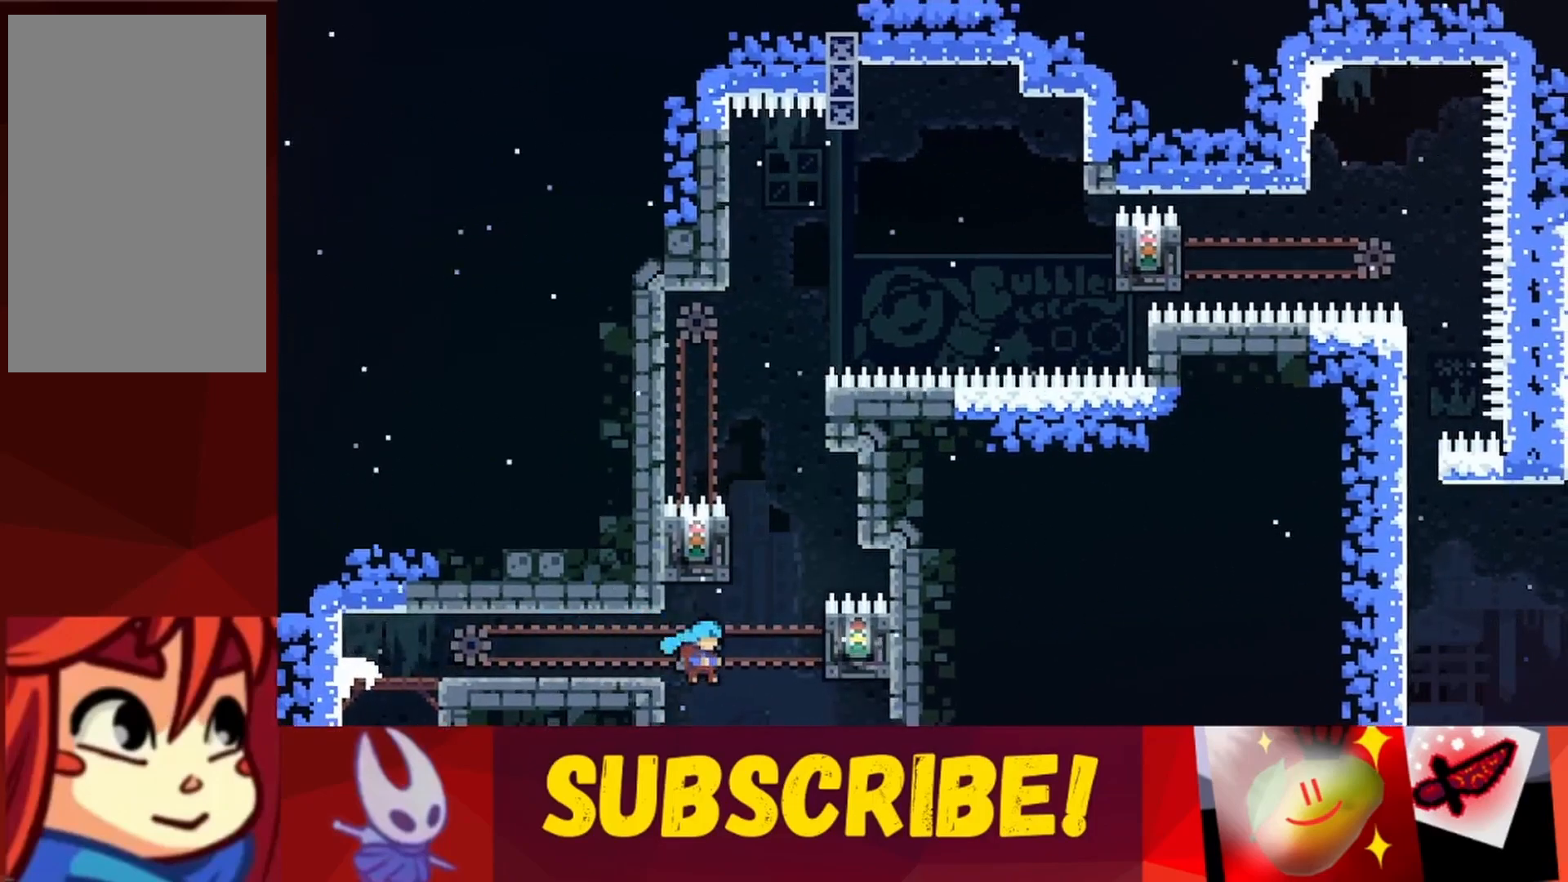
{"keys": ["grab", "up"], "events": [[33, "jump", "down"], [83, "up", "down"], [133, "jump", "up"], [367, "grab", "down"], [417, "right", "up"]]}
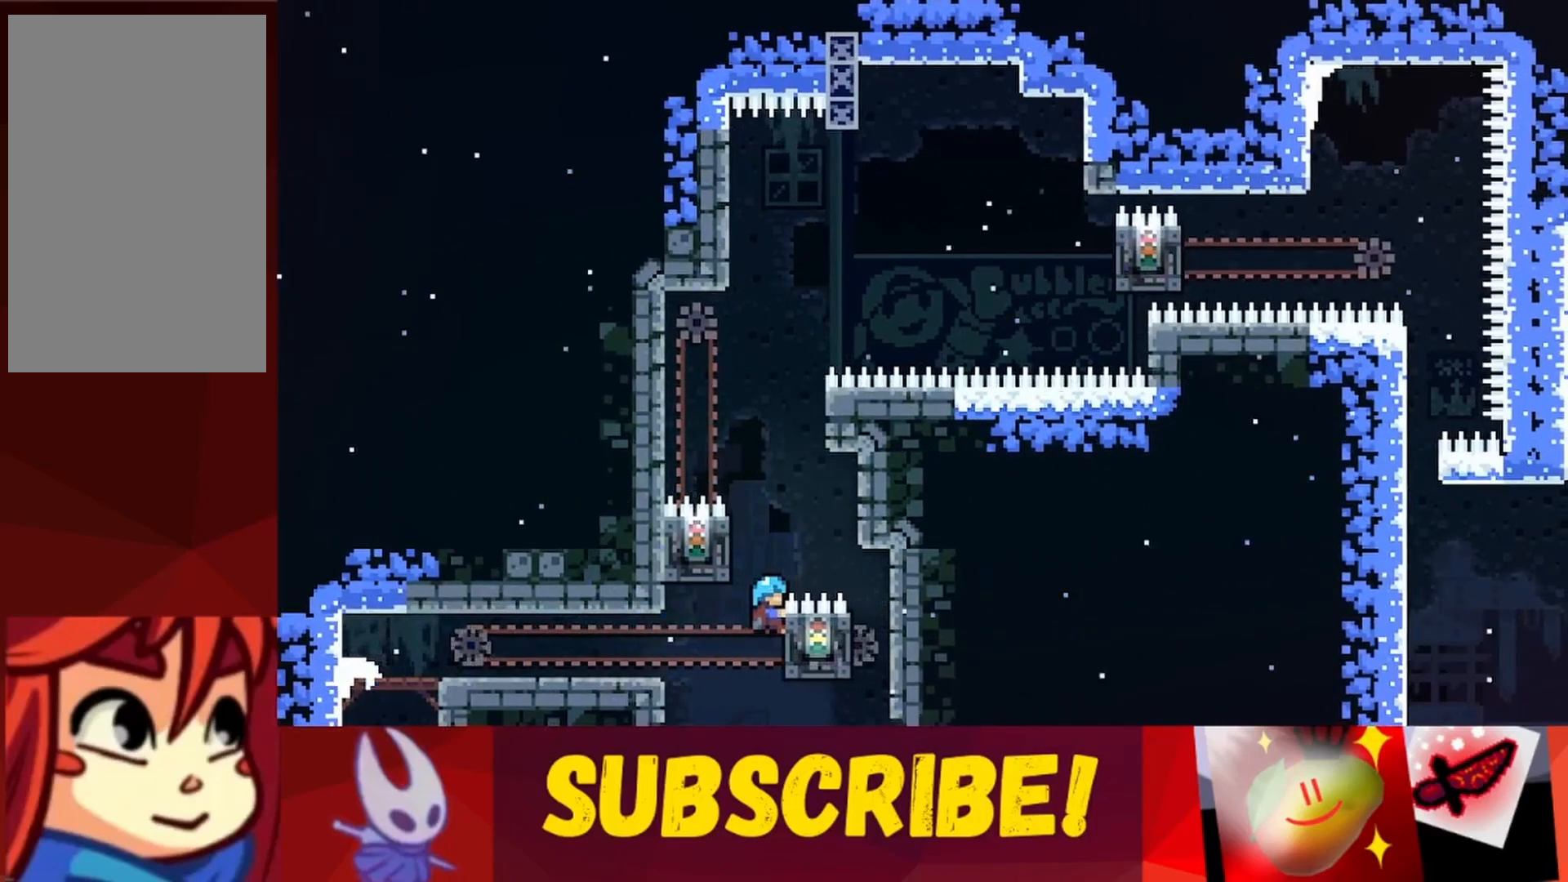
{"keys": ["right"], "events": [[100, "jump", "down"], [100, "right", "down"], [150, "grab", "up"], [383, "jump", "up"], [433, "up", "up"]]}
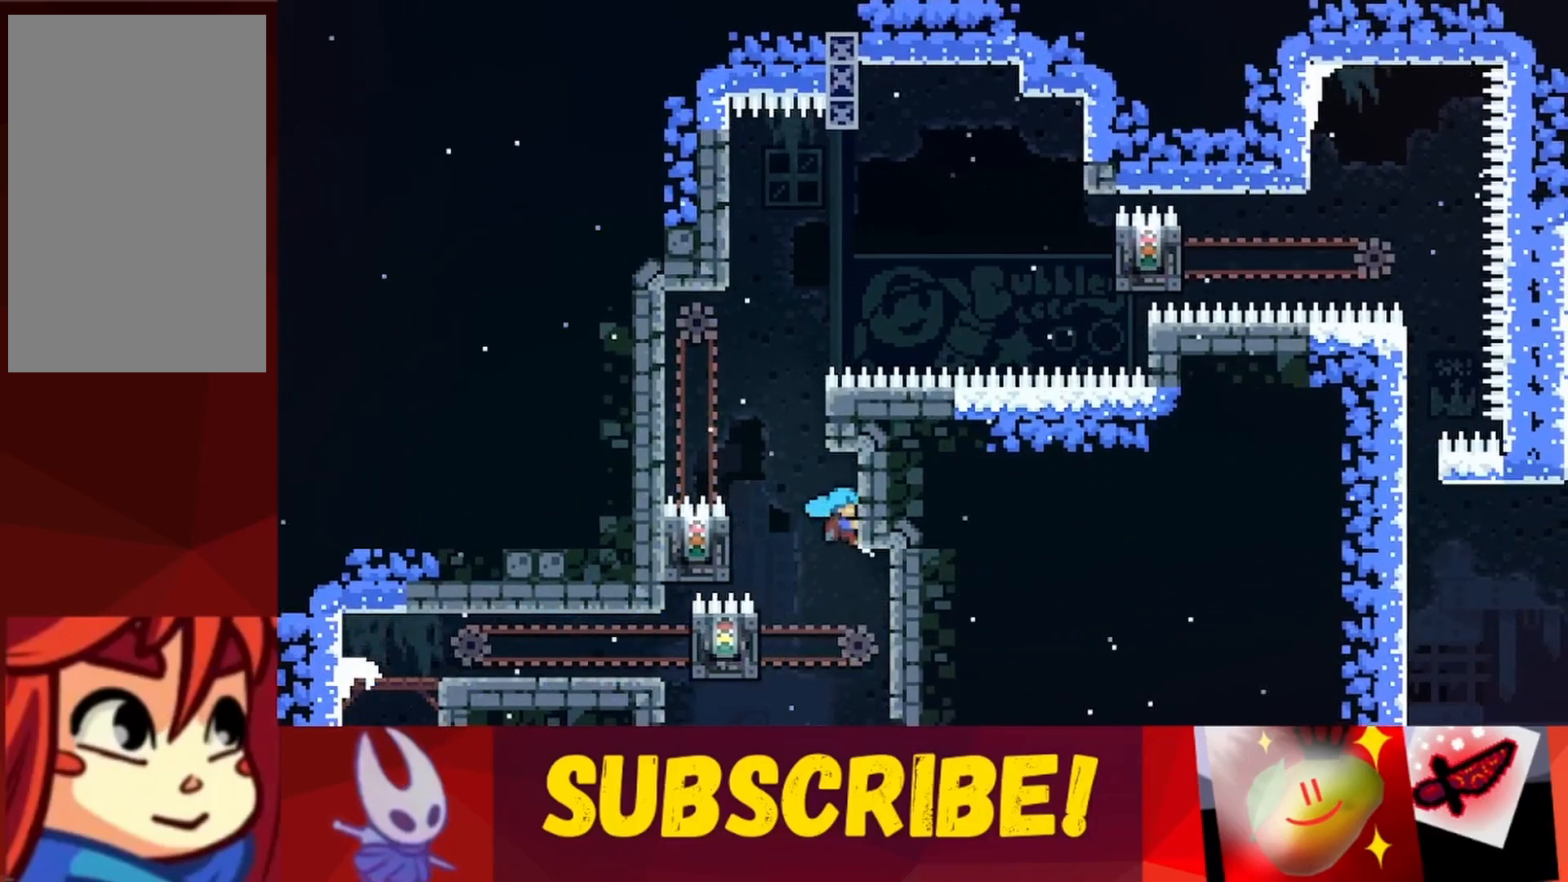
{"keys": ["left"], "events": [[67, "grab", "down"], [117, "right", "up"], [350, "grab", "up"], [350, "left", "down"]]}
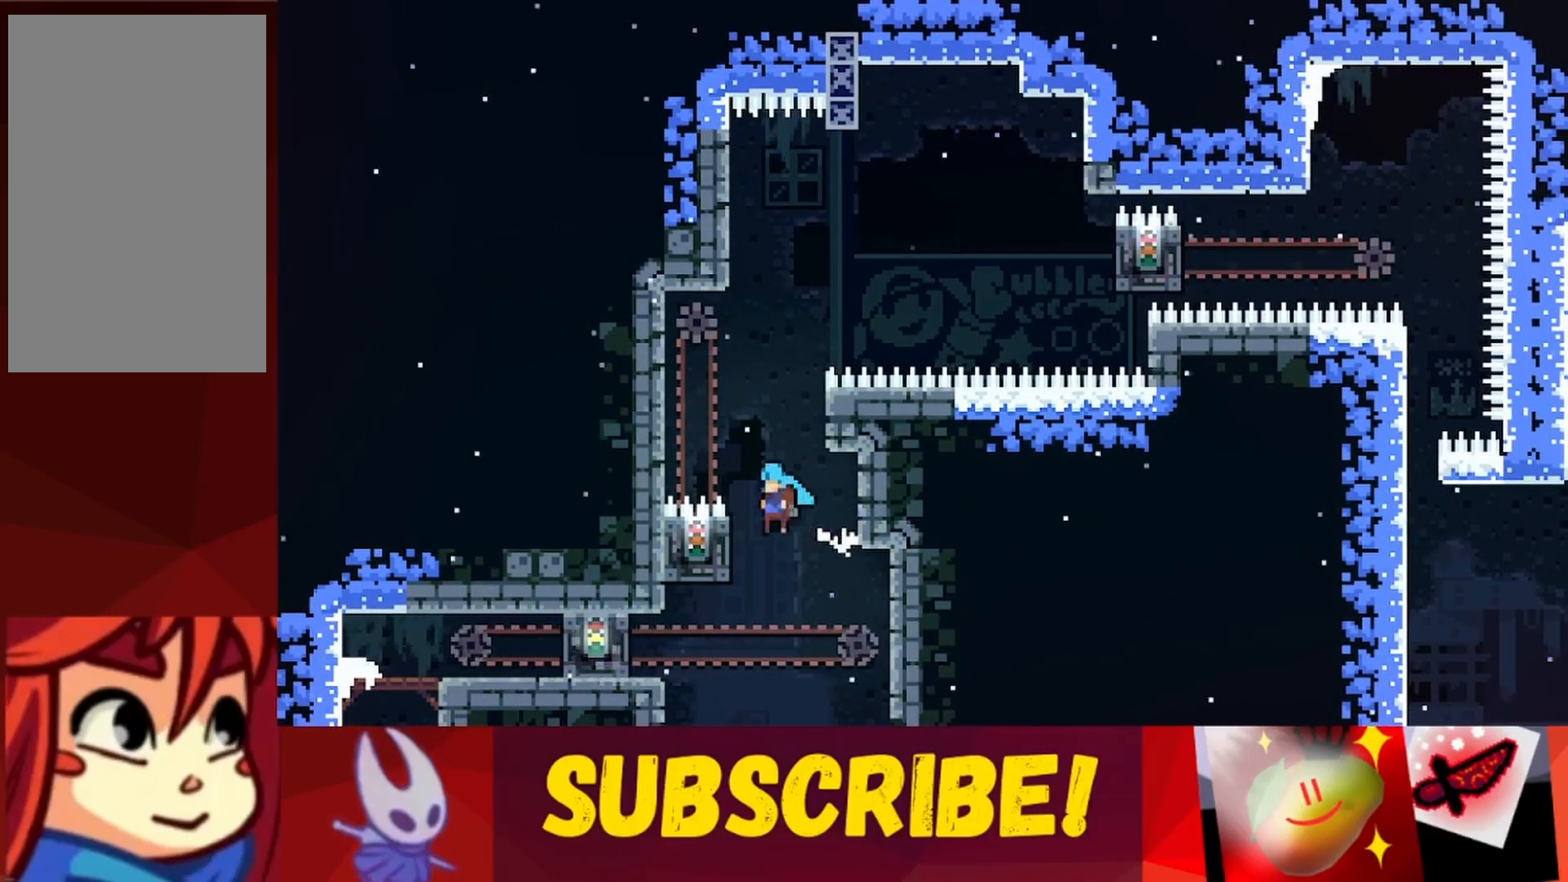
{"keys": ["grab"], "events": [[133, "grab", "down"], [267, "left", "up"]]}
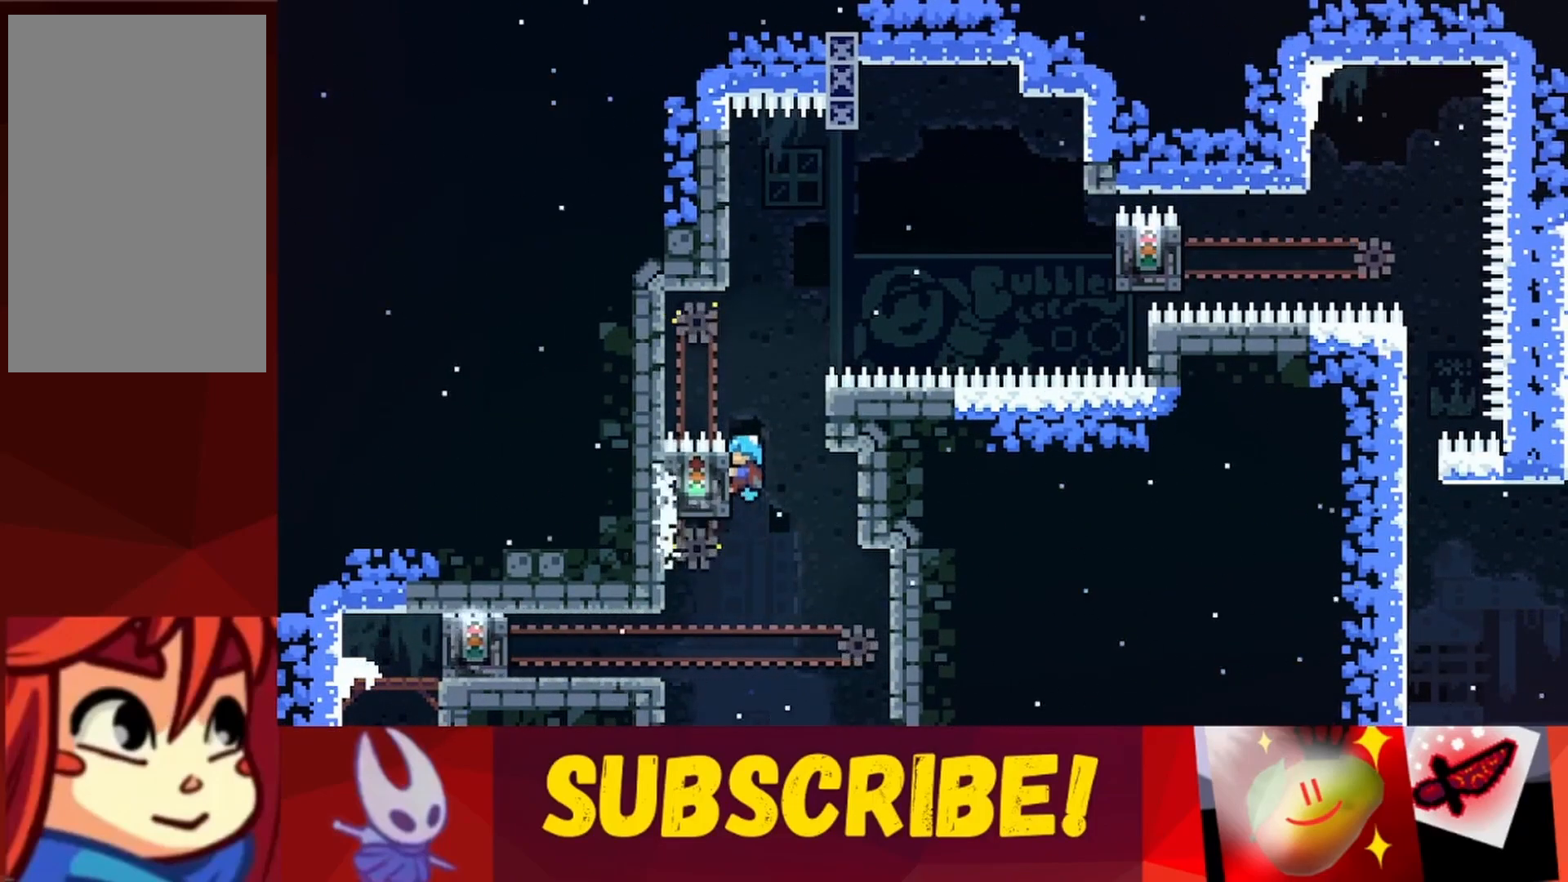
{"keys": ["left"], "events": [[50, "grab", "up"], [183, "left", "down"]]}
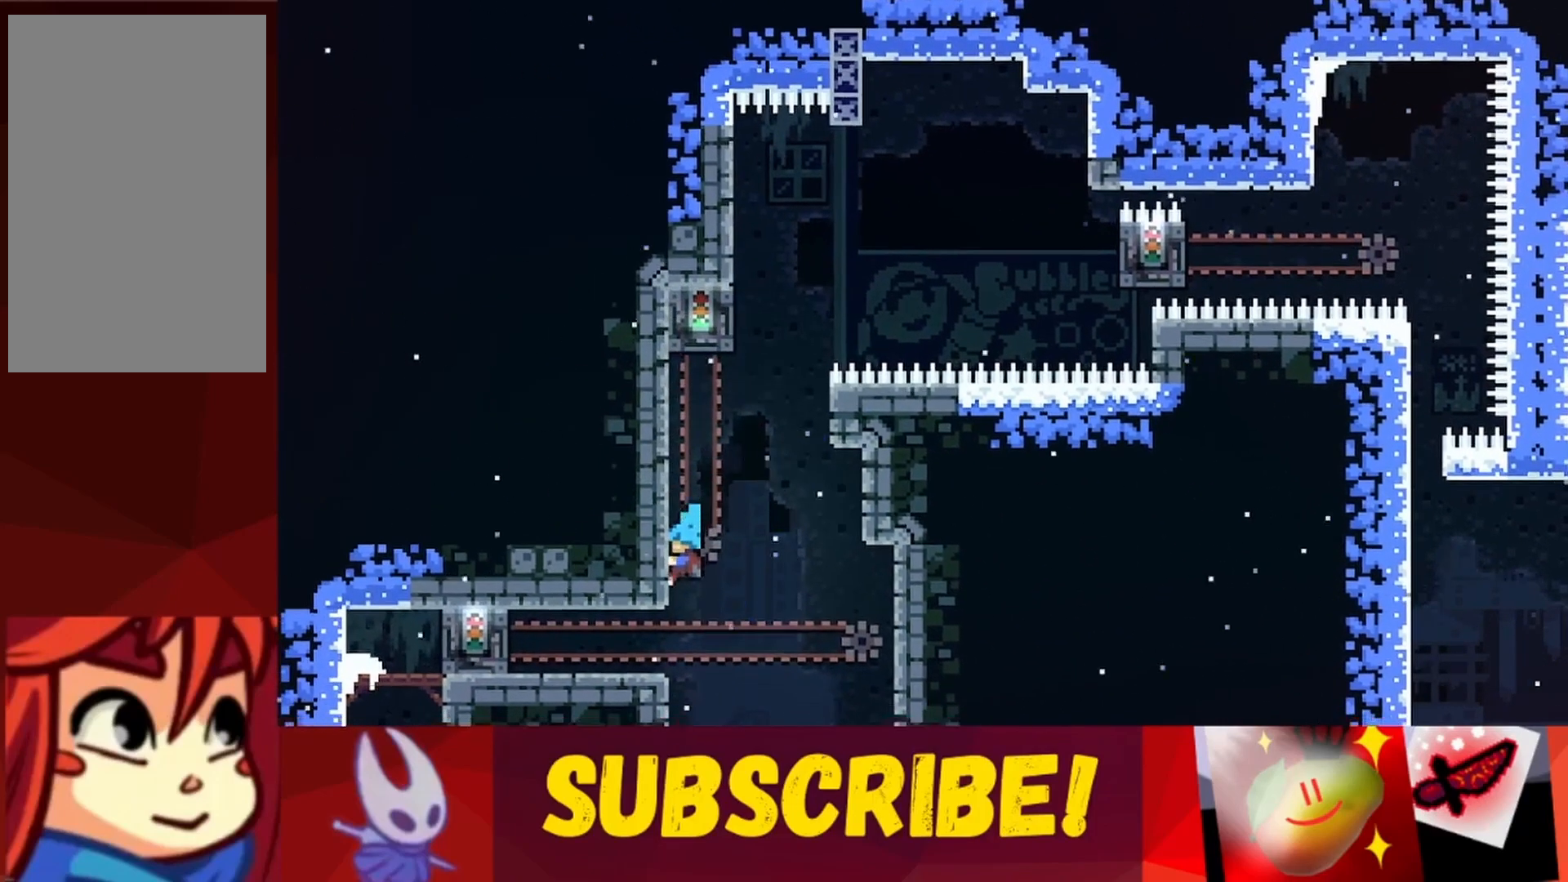
{"keys": [], "events": [[350, "left", "up"]]}
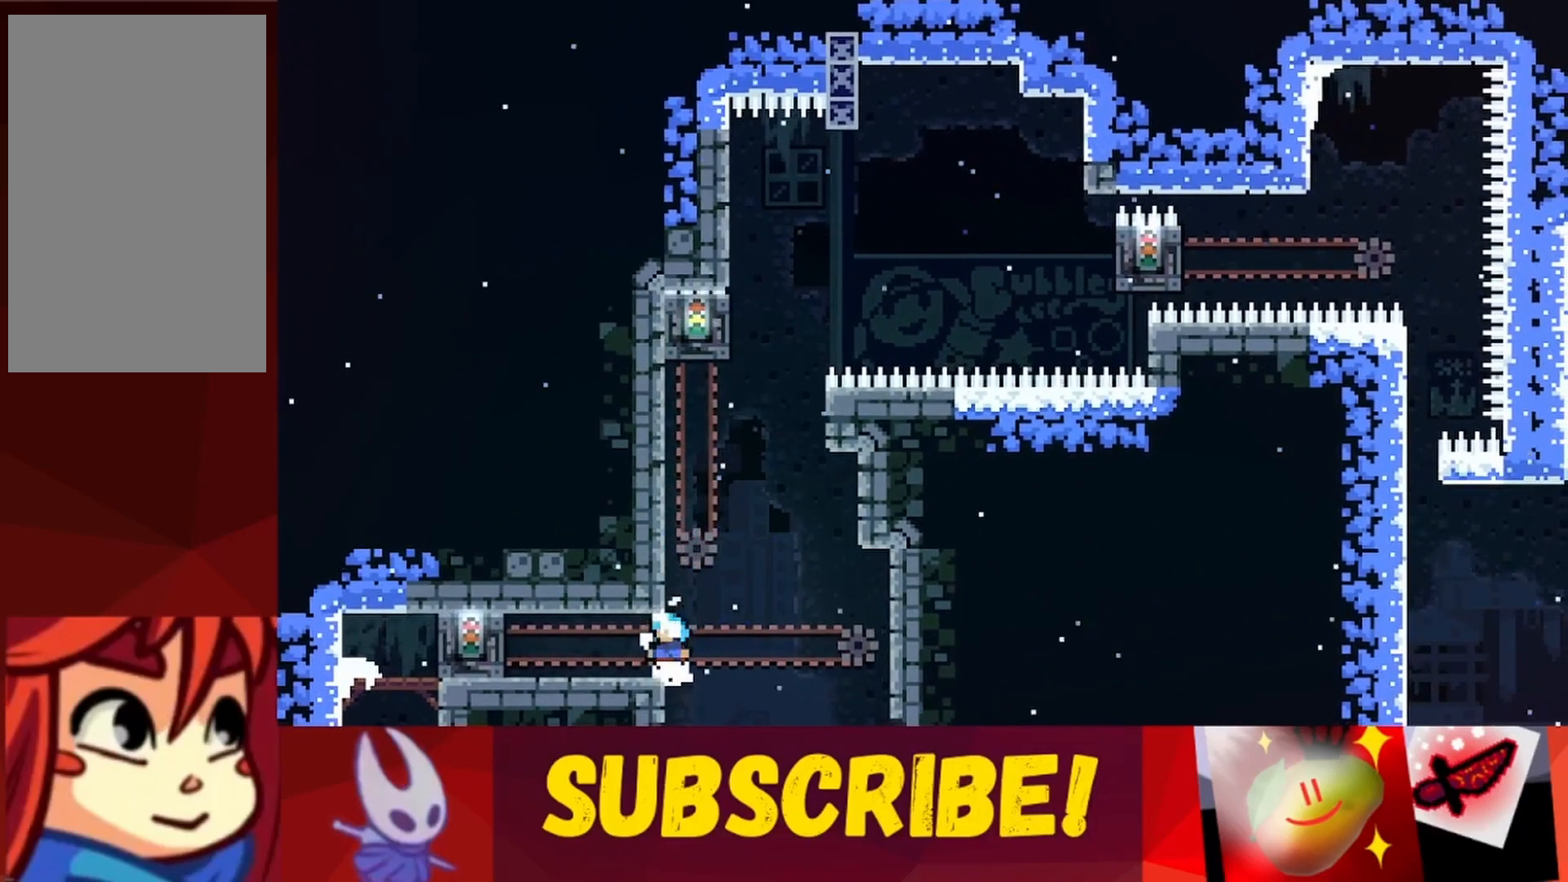
{"keys": [], "events": [[183, "left", "down"], [267, "left", "up"]]}
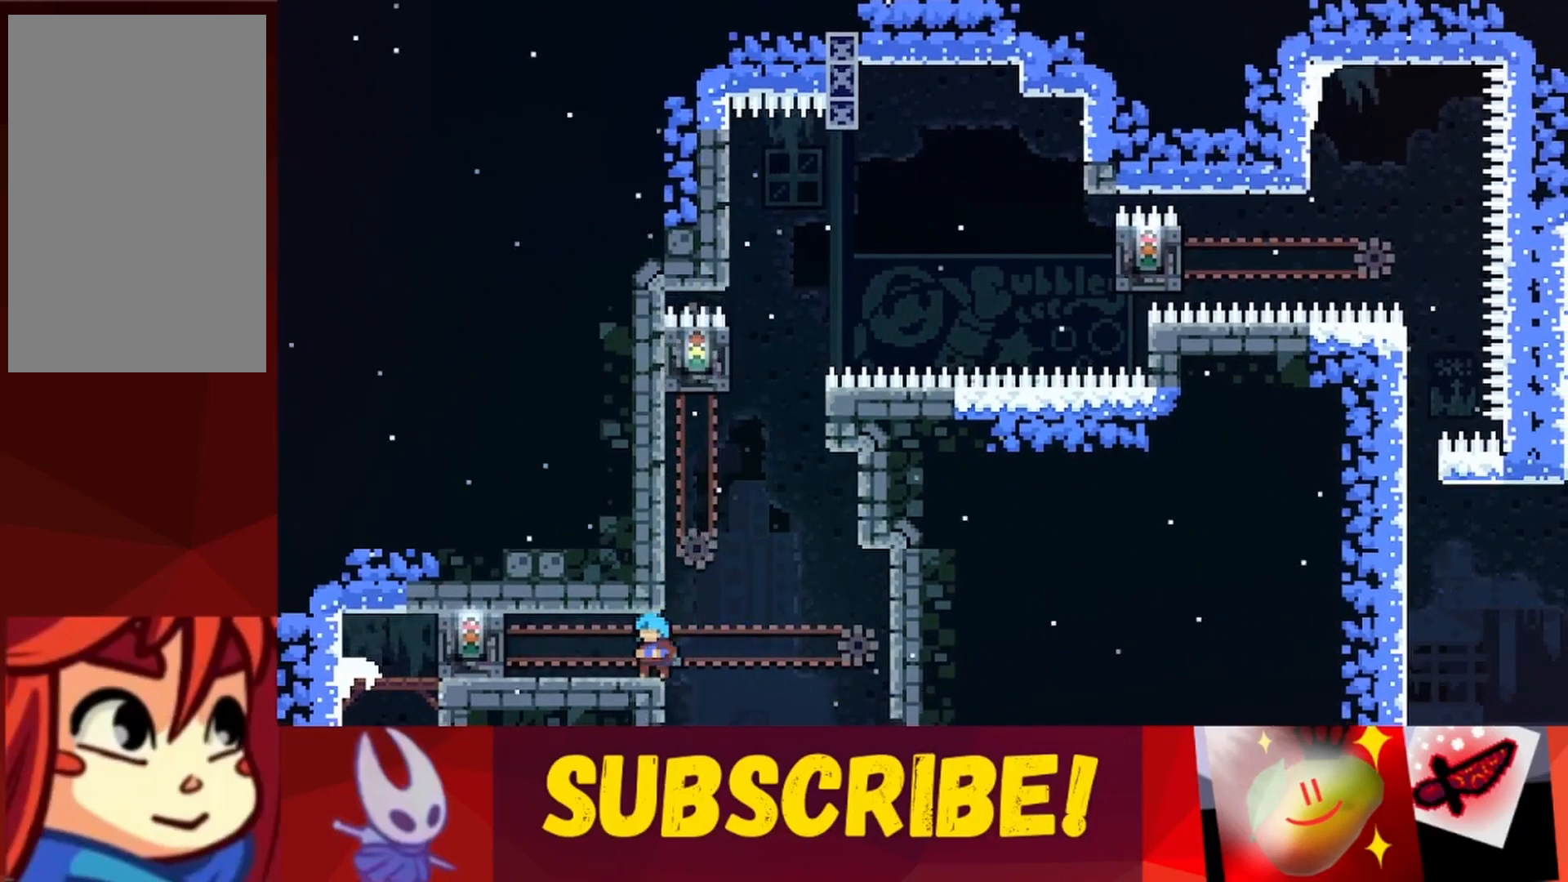
{"keys": ["right"], "events": [[467, "right", "down"]]}
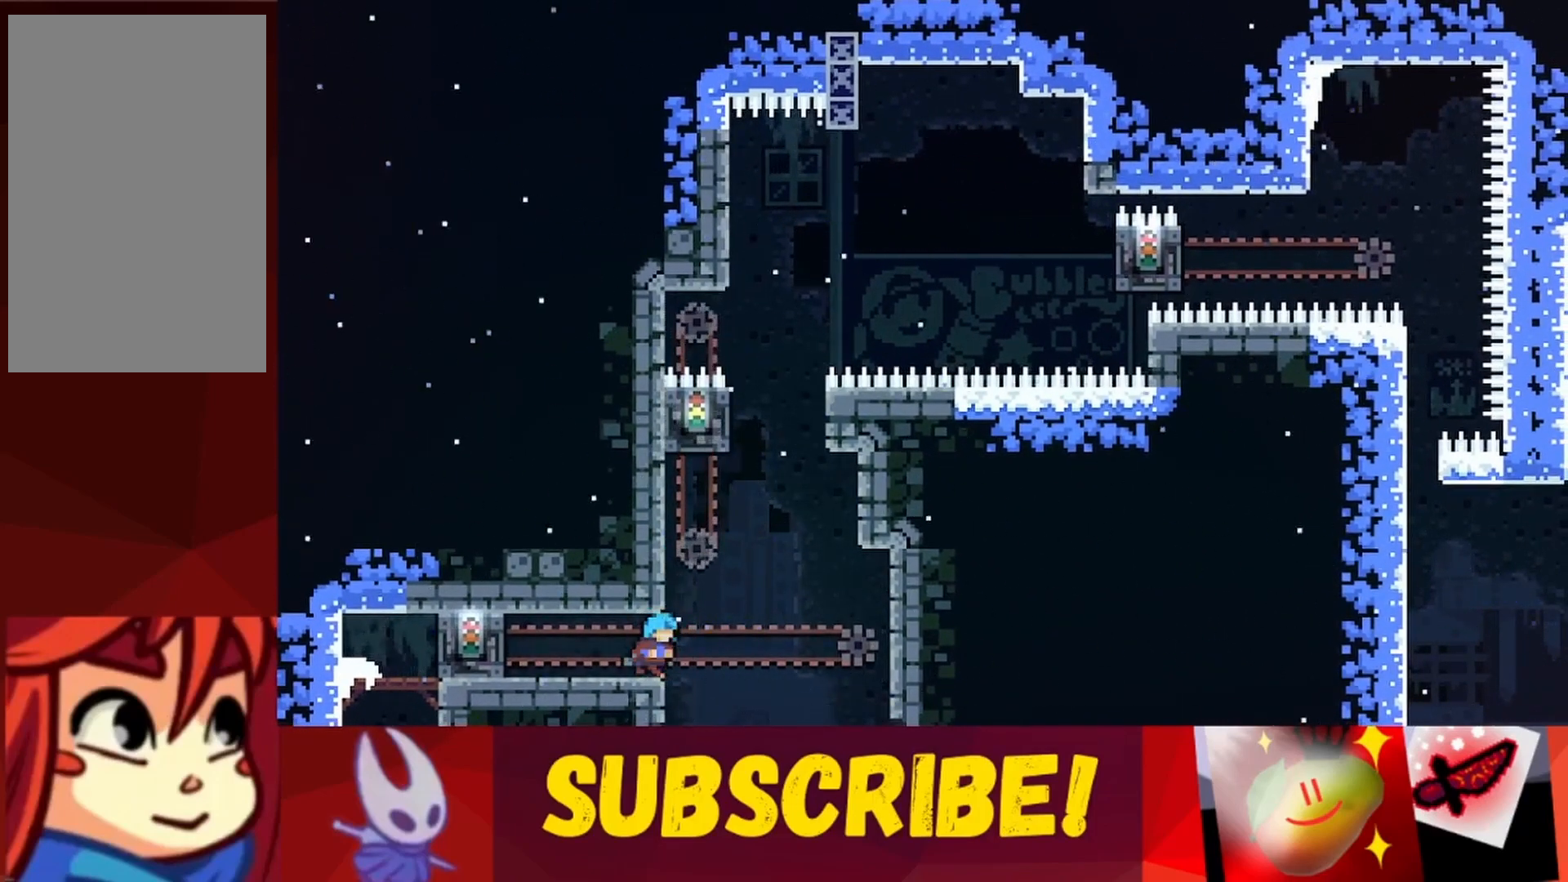
{"keys": ["right", "up"], "events": [[67, "jump", "down"], [300, "up", "down"], [500, "jump", "up"]]}
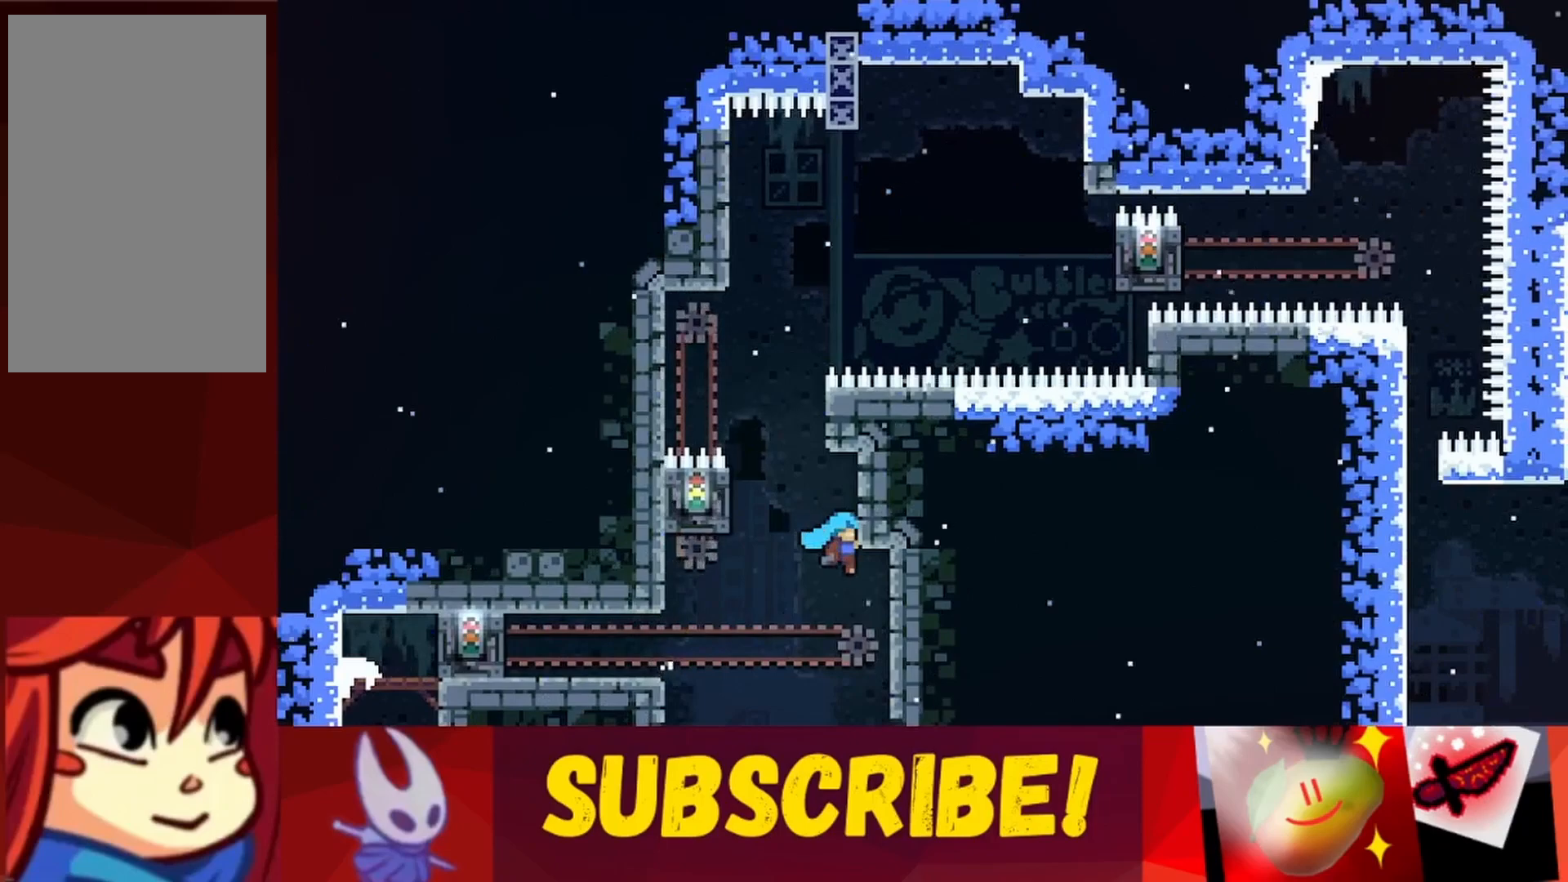
{"keys": ["grab"], "events": [[133, "grab", "down"], [217, "right", "up"], [217, "up", "up"]]}
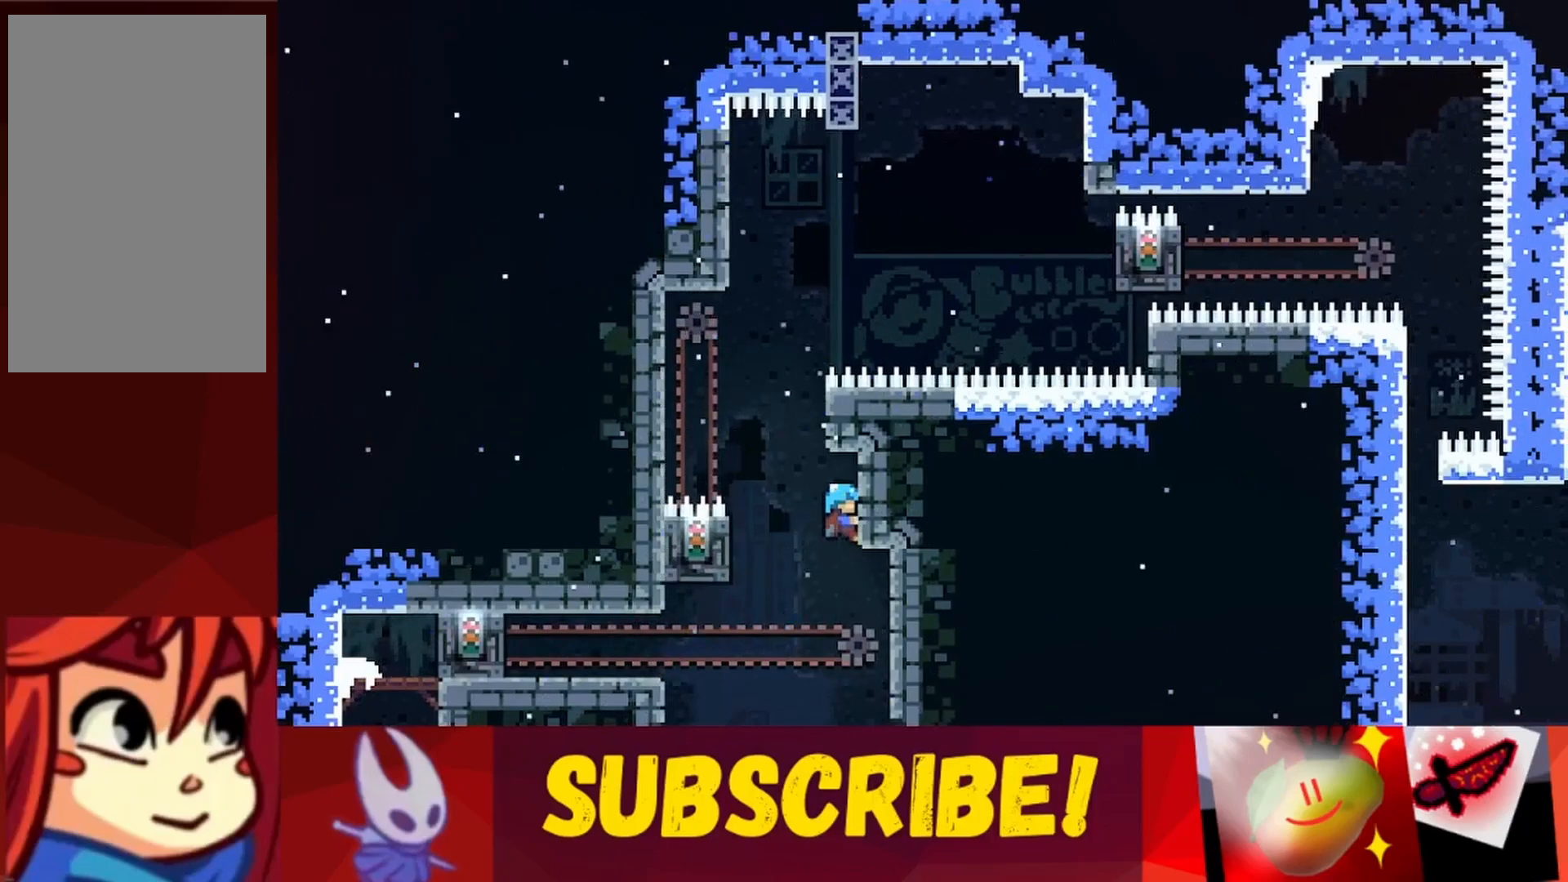
{"keys": ["grab"], "events": [[233, "down", "down"], [383, "down", "up"]]}